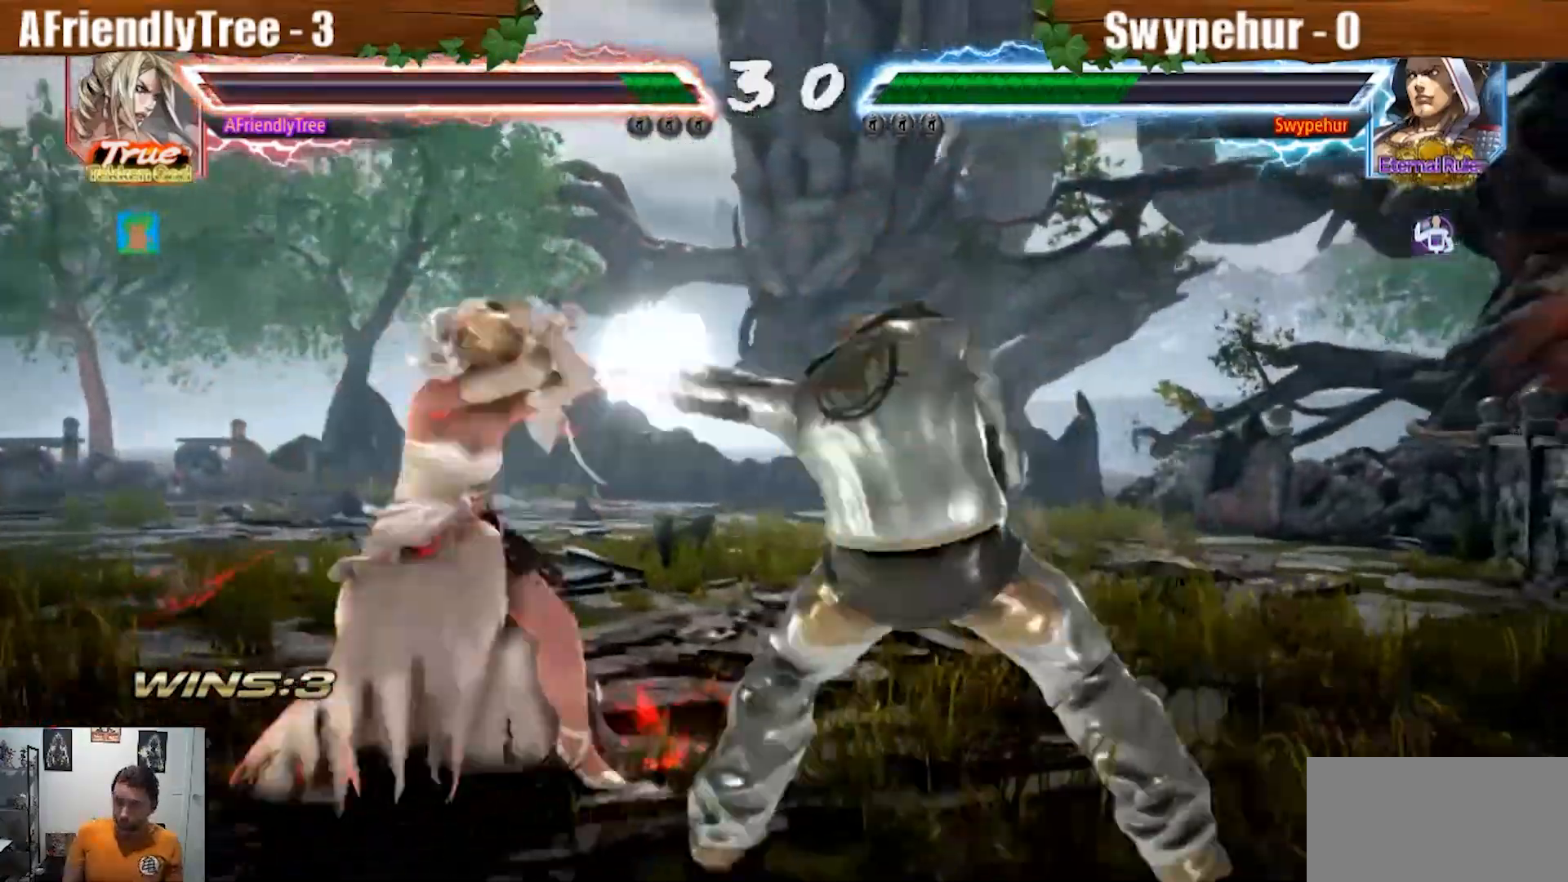
Gameplay with a controller (arcade stick); each line is a JSON object with the inputs held at the frame after it (dt_ms = milliseconds from this image to that frame). "events" lists button and stick changes between this image and that frame as [ms after this image, input, new state], when the widget could be followed in between. Not read: L3 R3.
{"dt_ms": 500, "buttons": [], "left_stick": "center", "events": [[300, "left_stick", "center"], [367, "left_stick", "left"], [467, "left_stick", "center"]]}
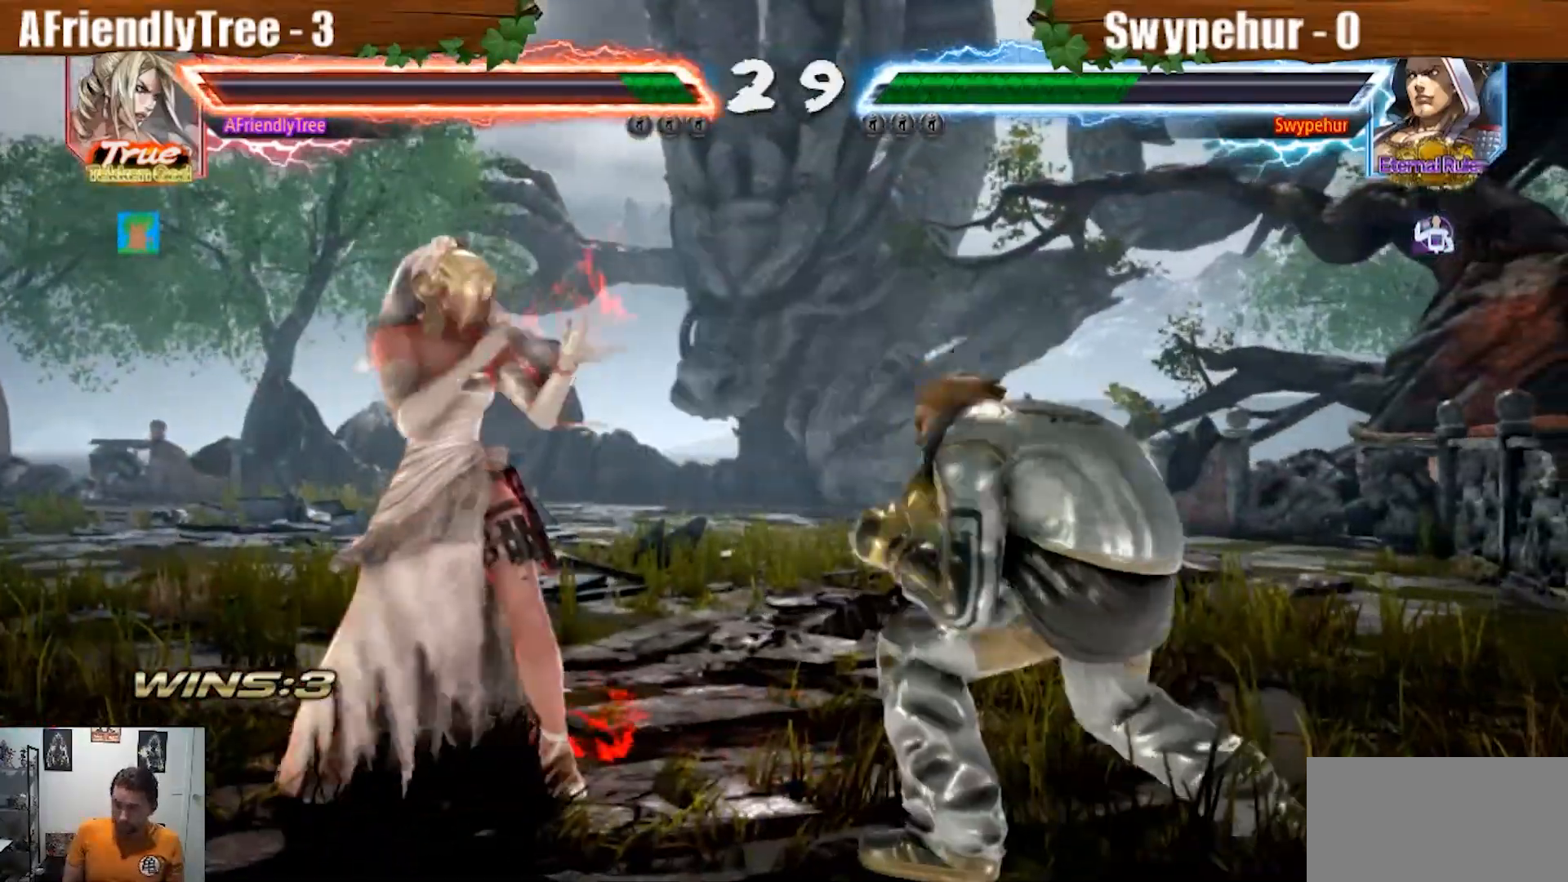
{"dt_ms": 500, "buttons": [], "left_stick": "left", "events": [[33, "left_stick", "left"], [267, "left_stick", "center"], [333, "left_stick", "left"]]}
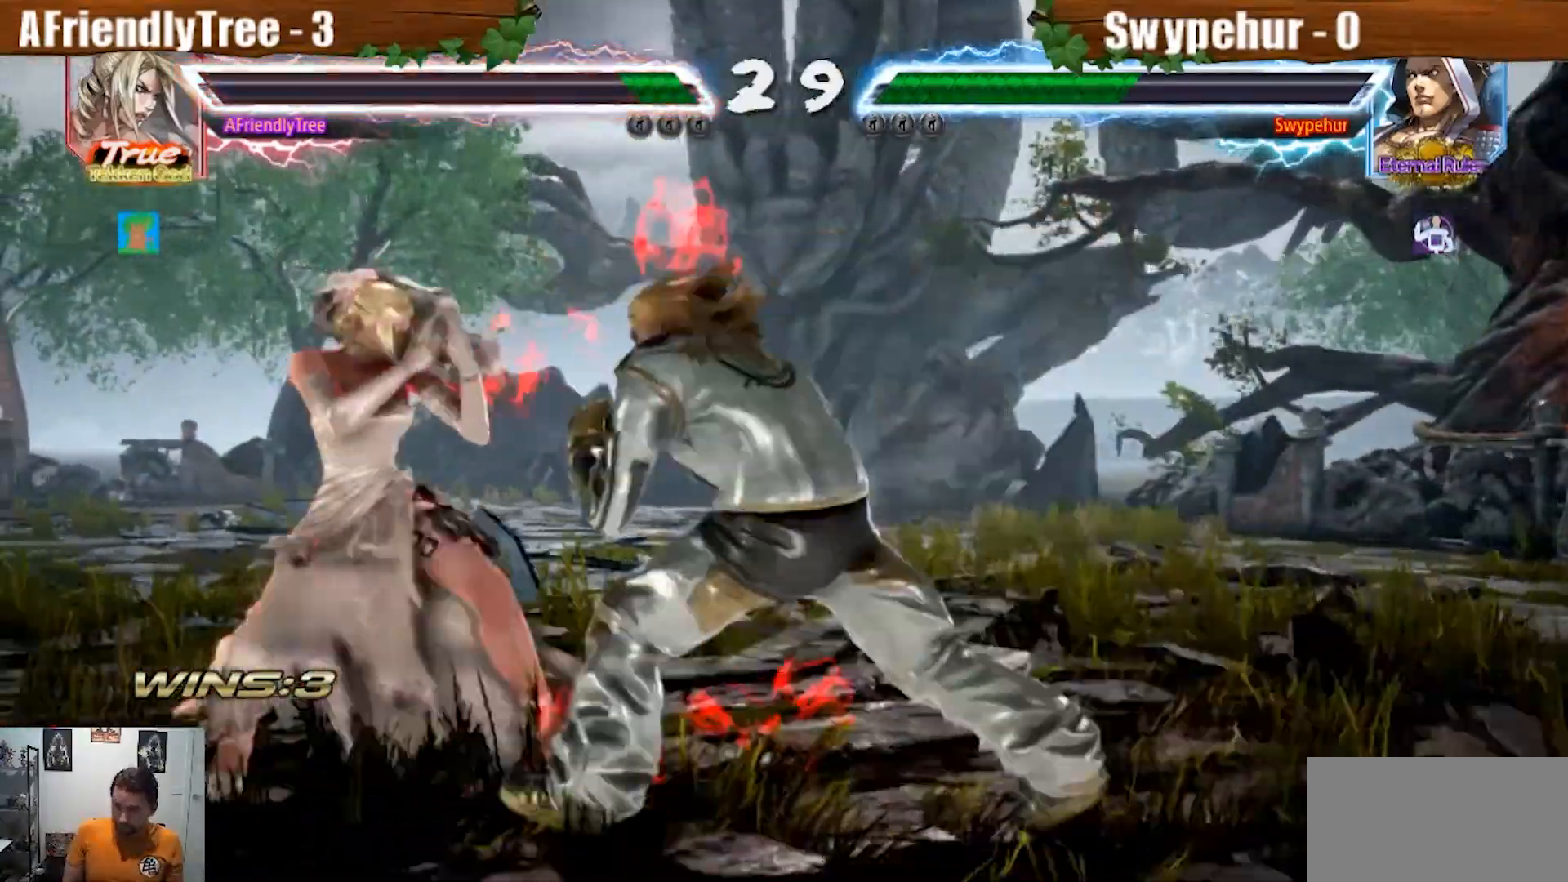
{"dt_ms": 500, "buttons": [], "left_stick": "left", "events": [[367, "left_stick", "center"], [467, "left_stick", "left"]]}
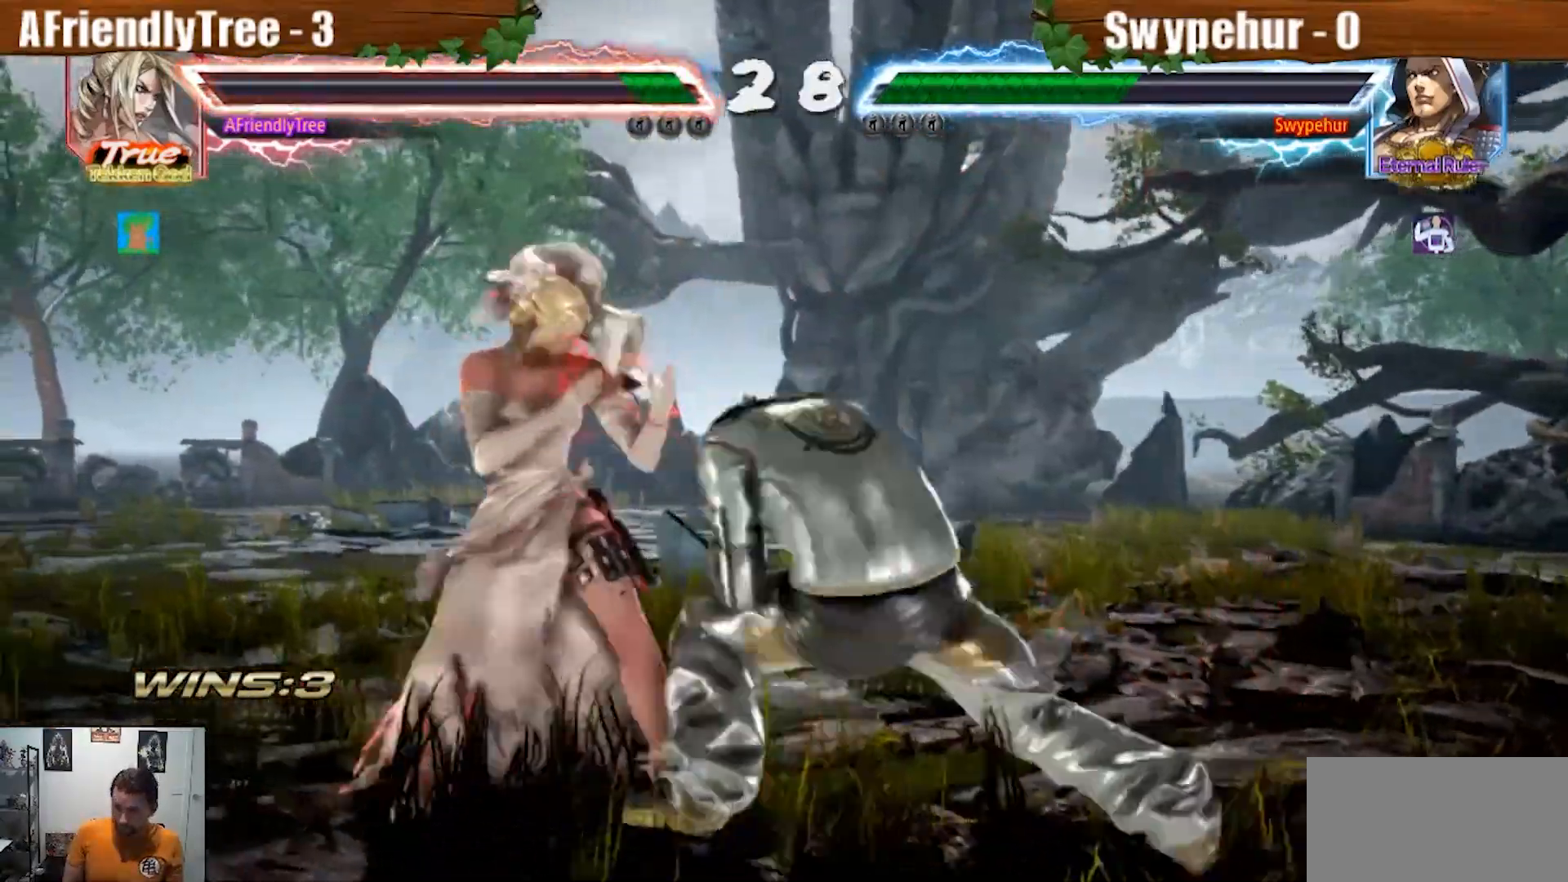
{"dt_ms": 500, "buttons": [], "left_stick": "left", "events": [[33, "left_stick", "center"], [100, "left_stick", "left"]]}
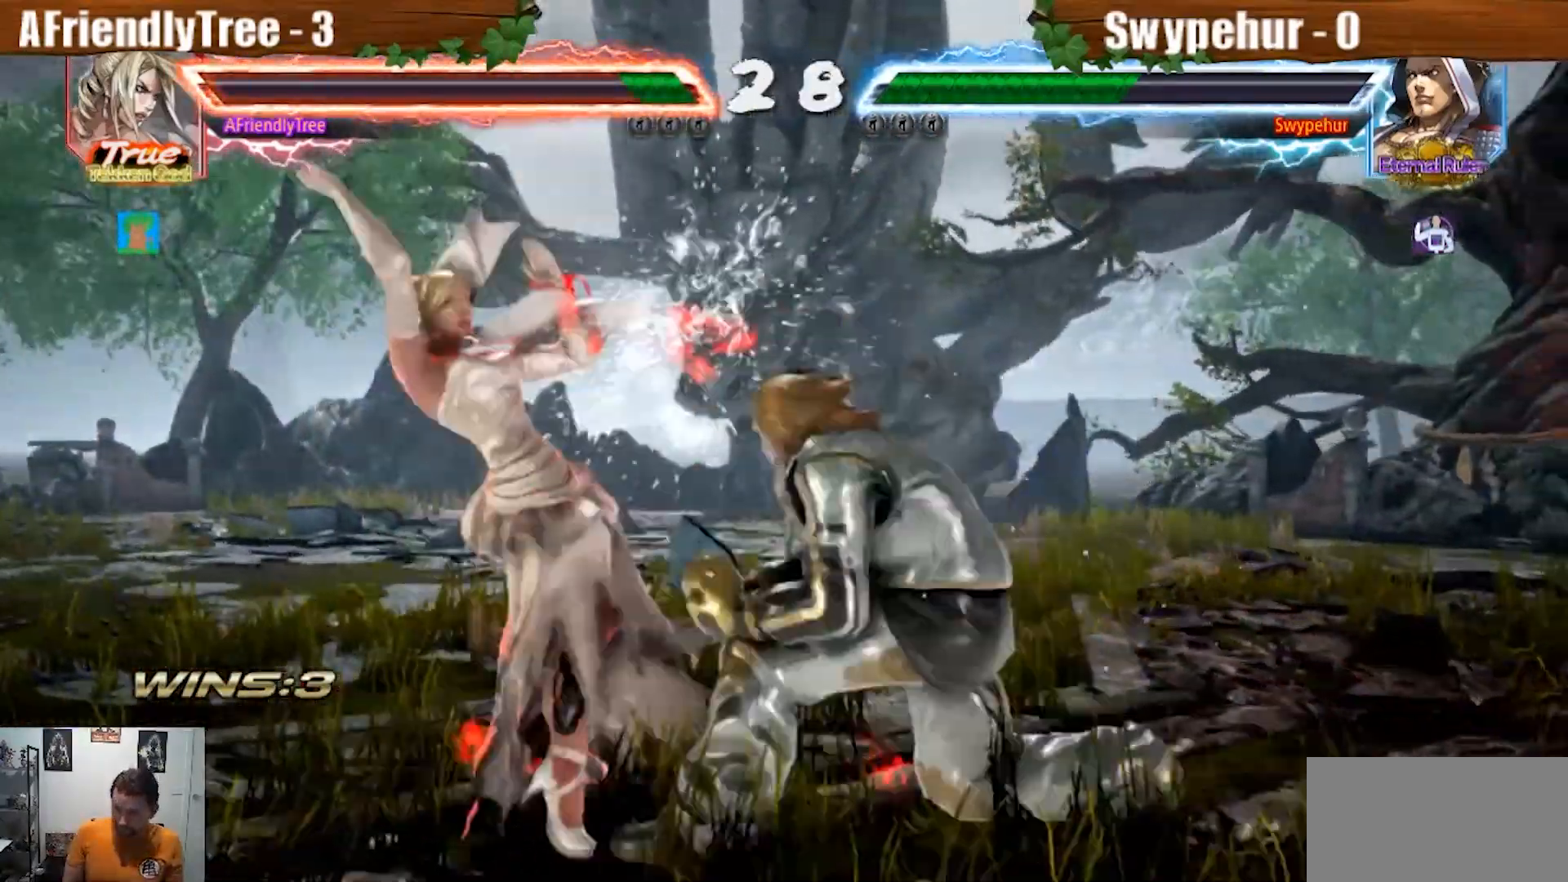
{"dt_ms": 500, "buttons": [], "left_stick": "center", "events": [[500, "left_stick", "center"]]}
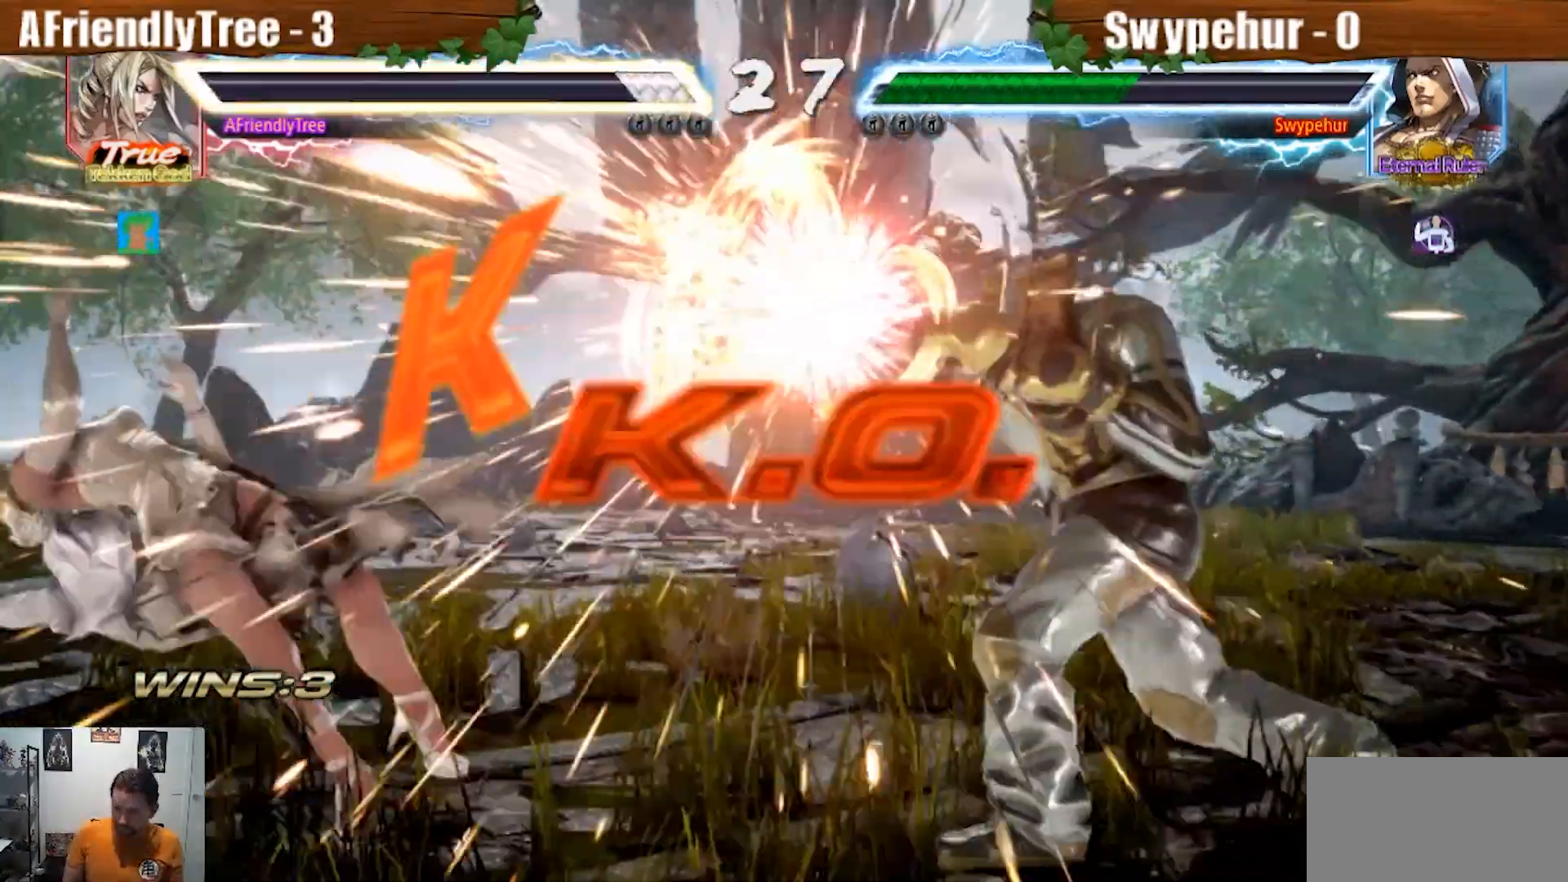
{"dt_ms": 500, "buttons": [], "left_stick": "center", "events": []}
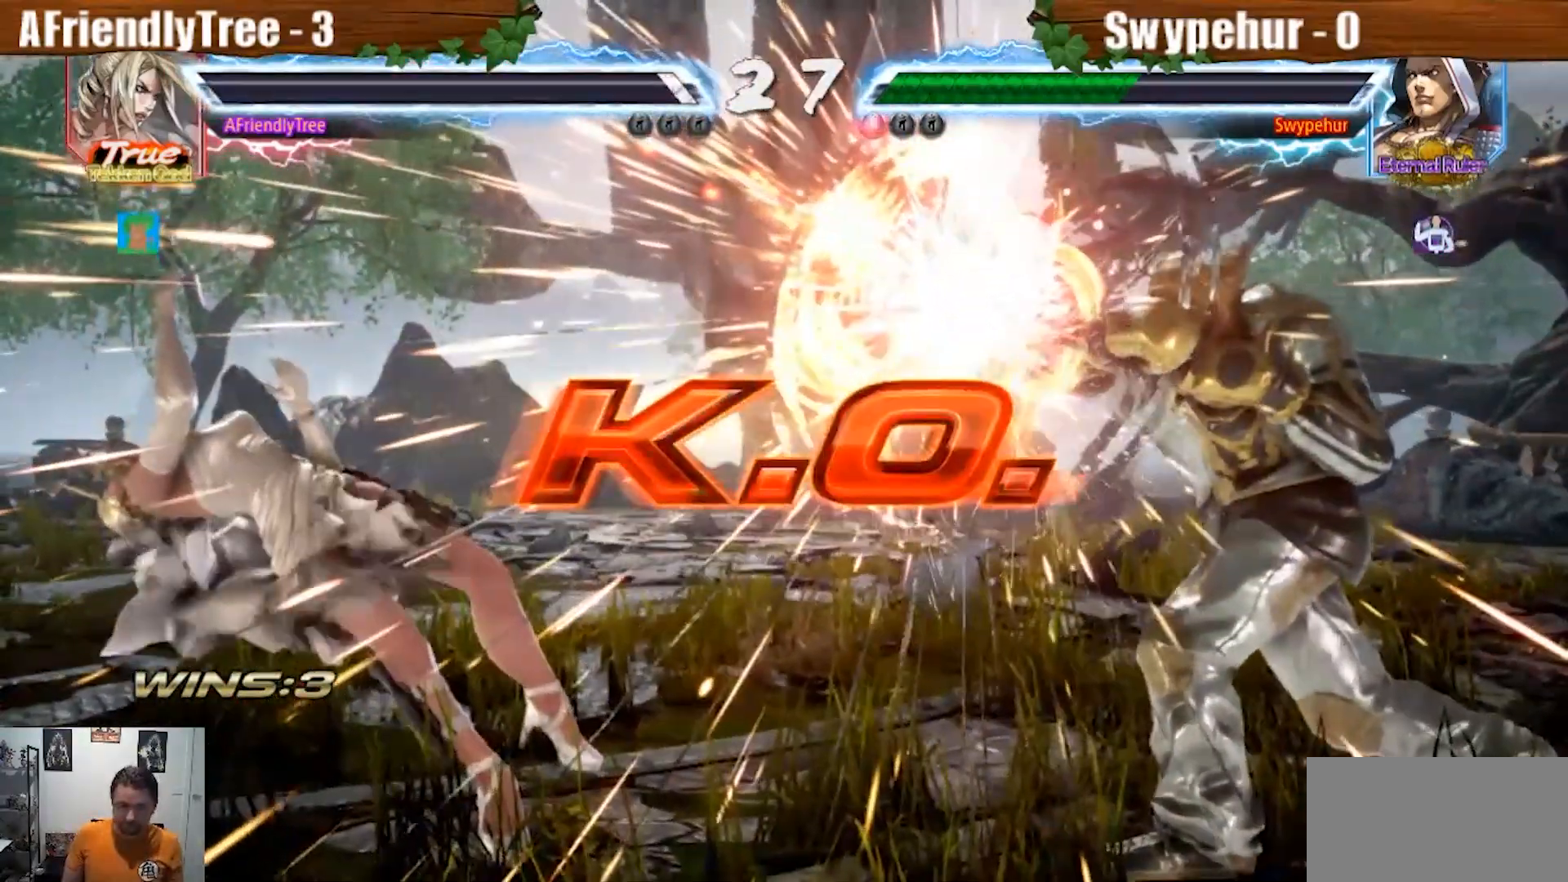
{"dt_ms": 500, "buttons": [], "left_stick": "center", "events": []}
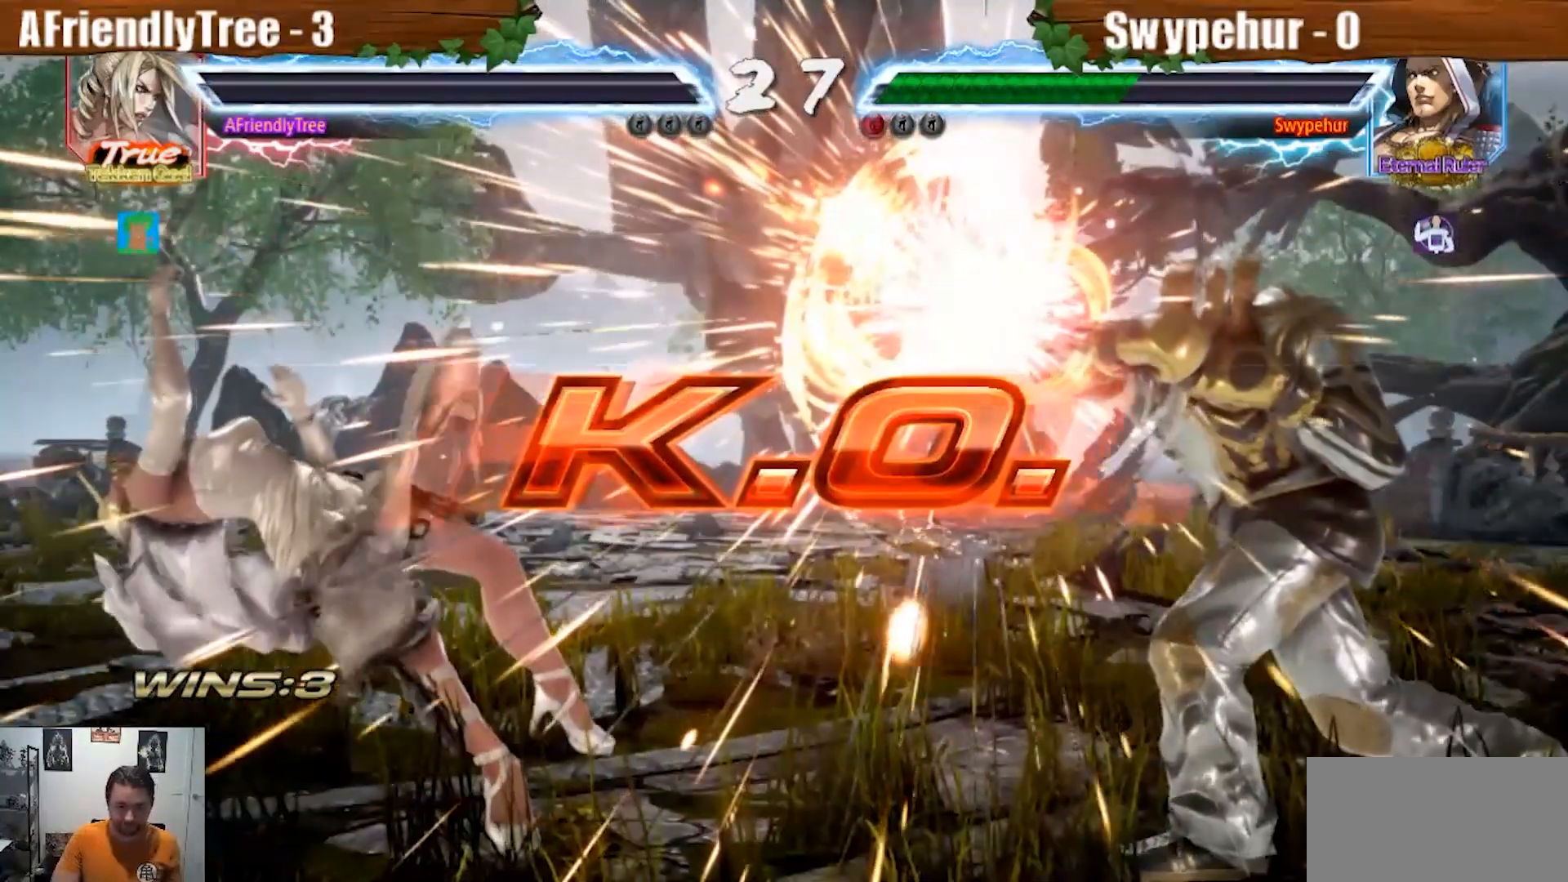
{"dt_ms": 500, "buttons": [], "left_stick": "center", "events": []}
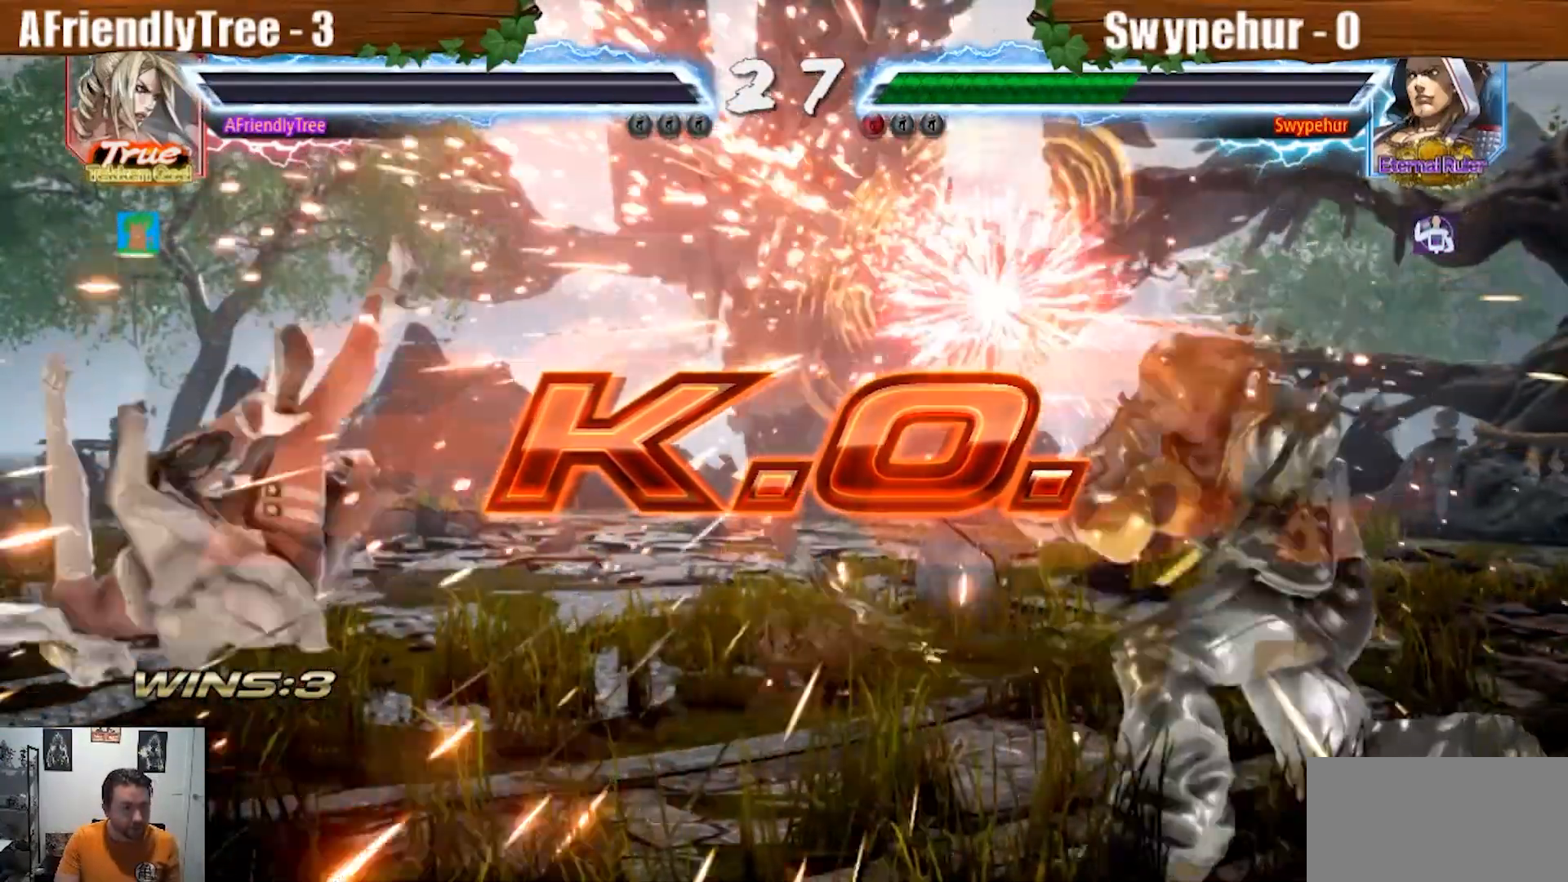
{"dt_ms": 1000, "buttons": [], "left_stick": "center"}
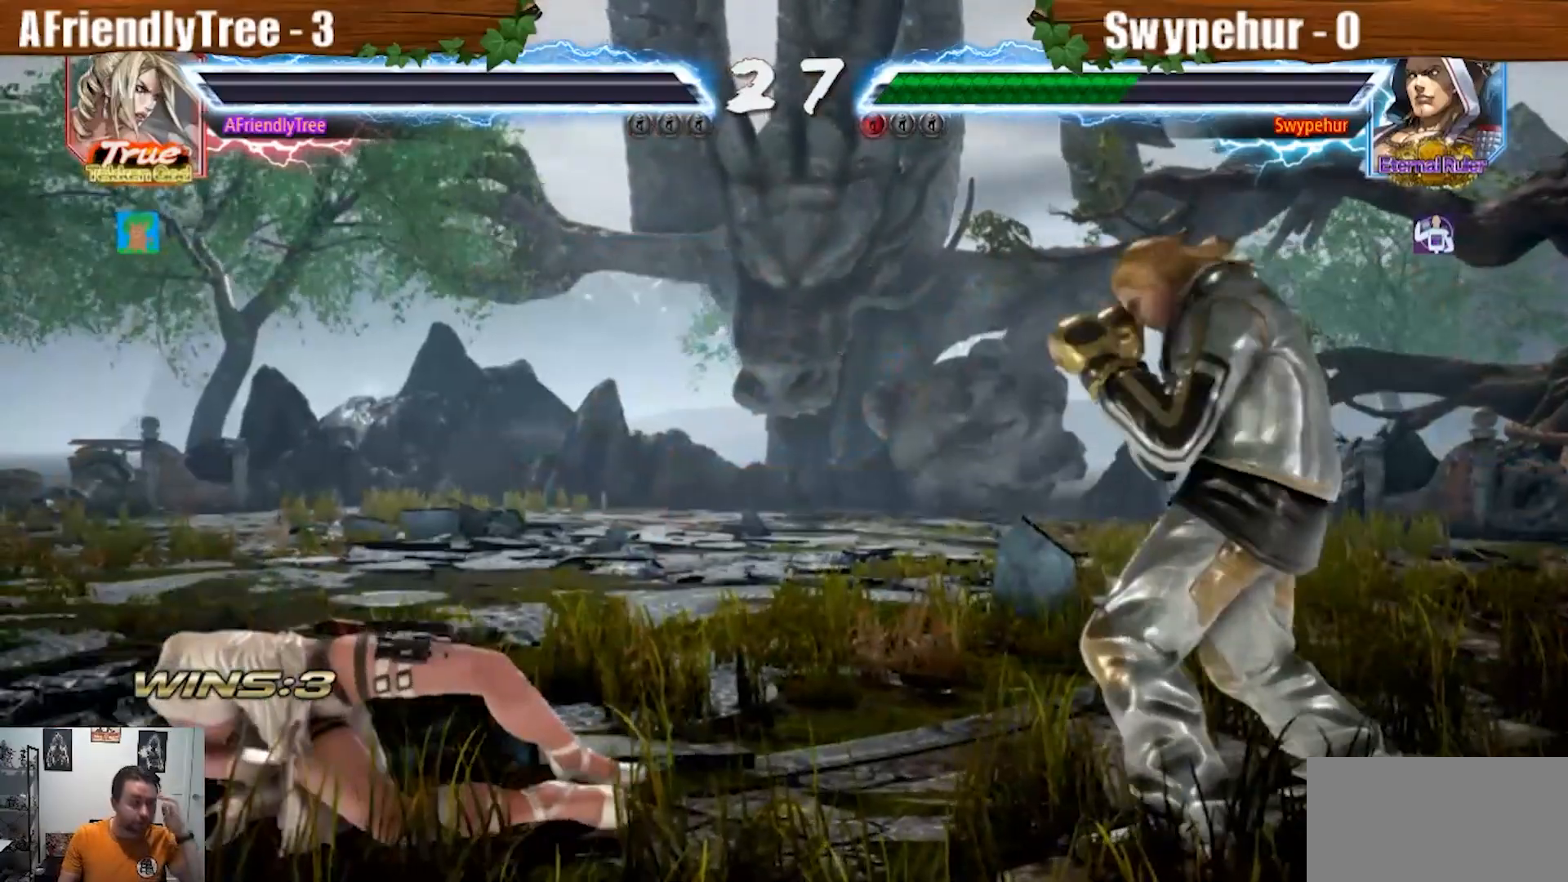
{"dt_ms": 500, "buttons": [], "left_stick": "center", "events": []}
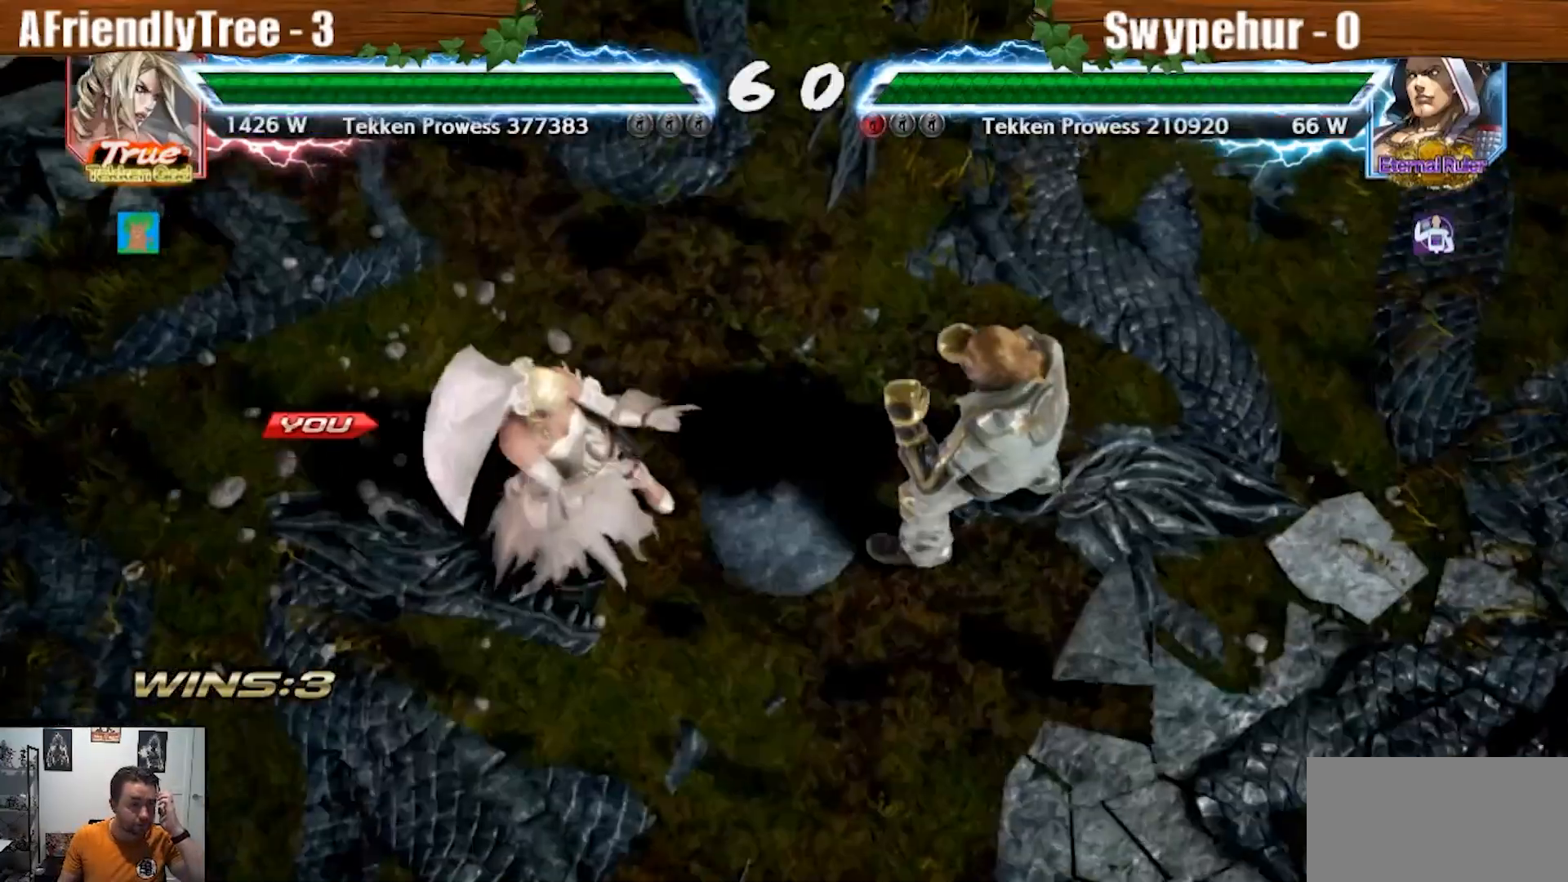
{"dt_ms": 500, "buttons": [], "left_stick": "center", "events": []}
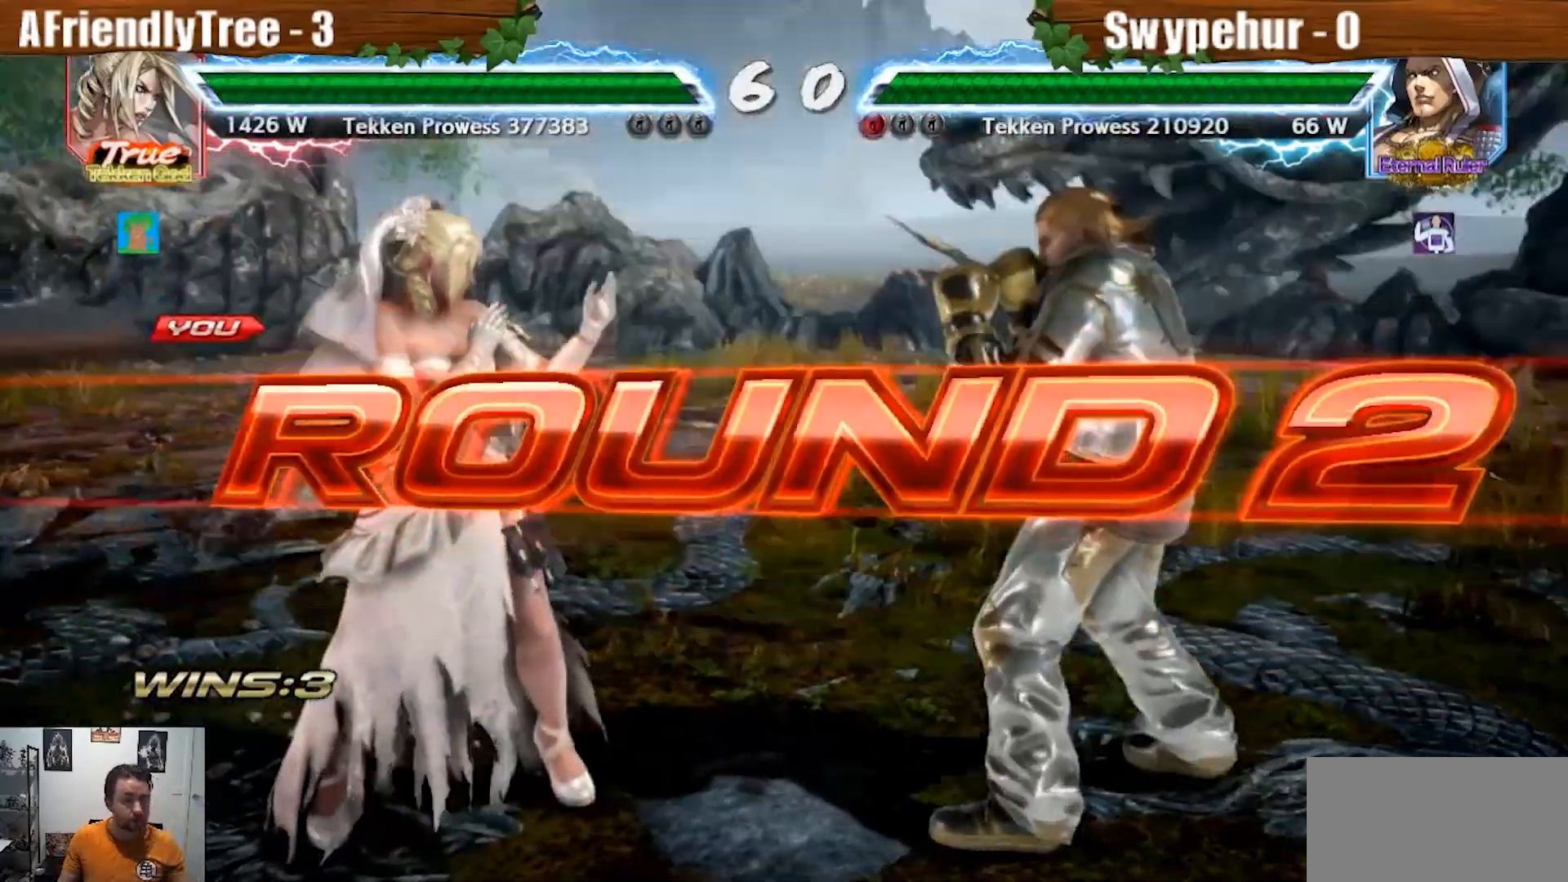
{"dt_ms": 500, "buttons": [], "left_stick": "center", "events": []}
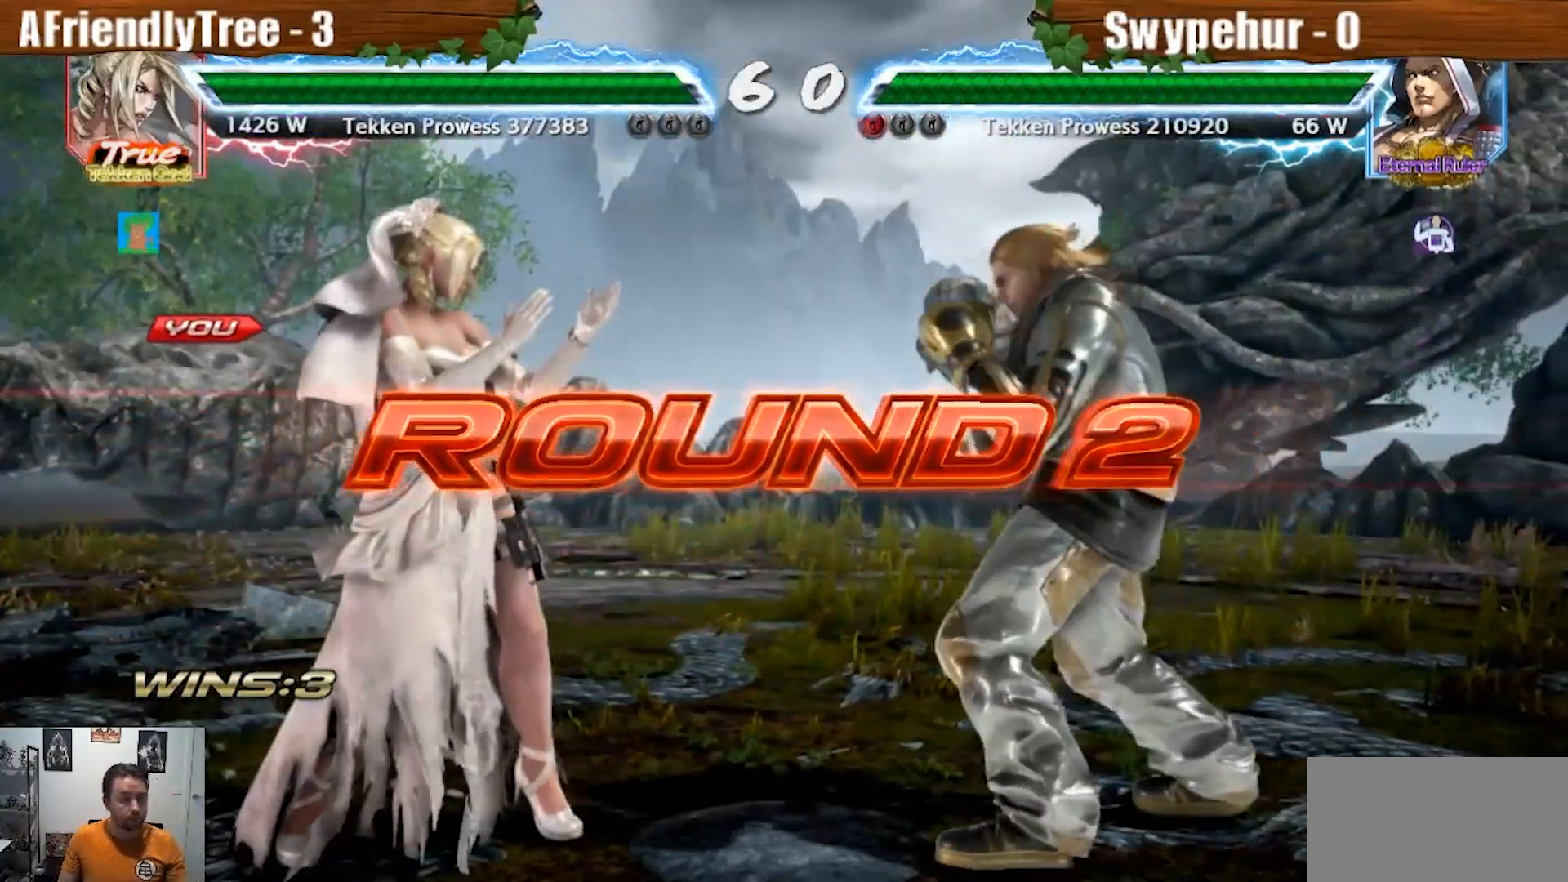
{"dt_ms": 500, "buttons": [], "left_stick": "center", "events": []}
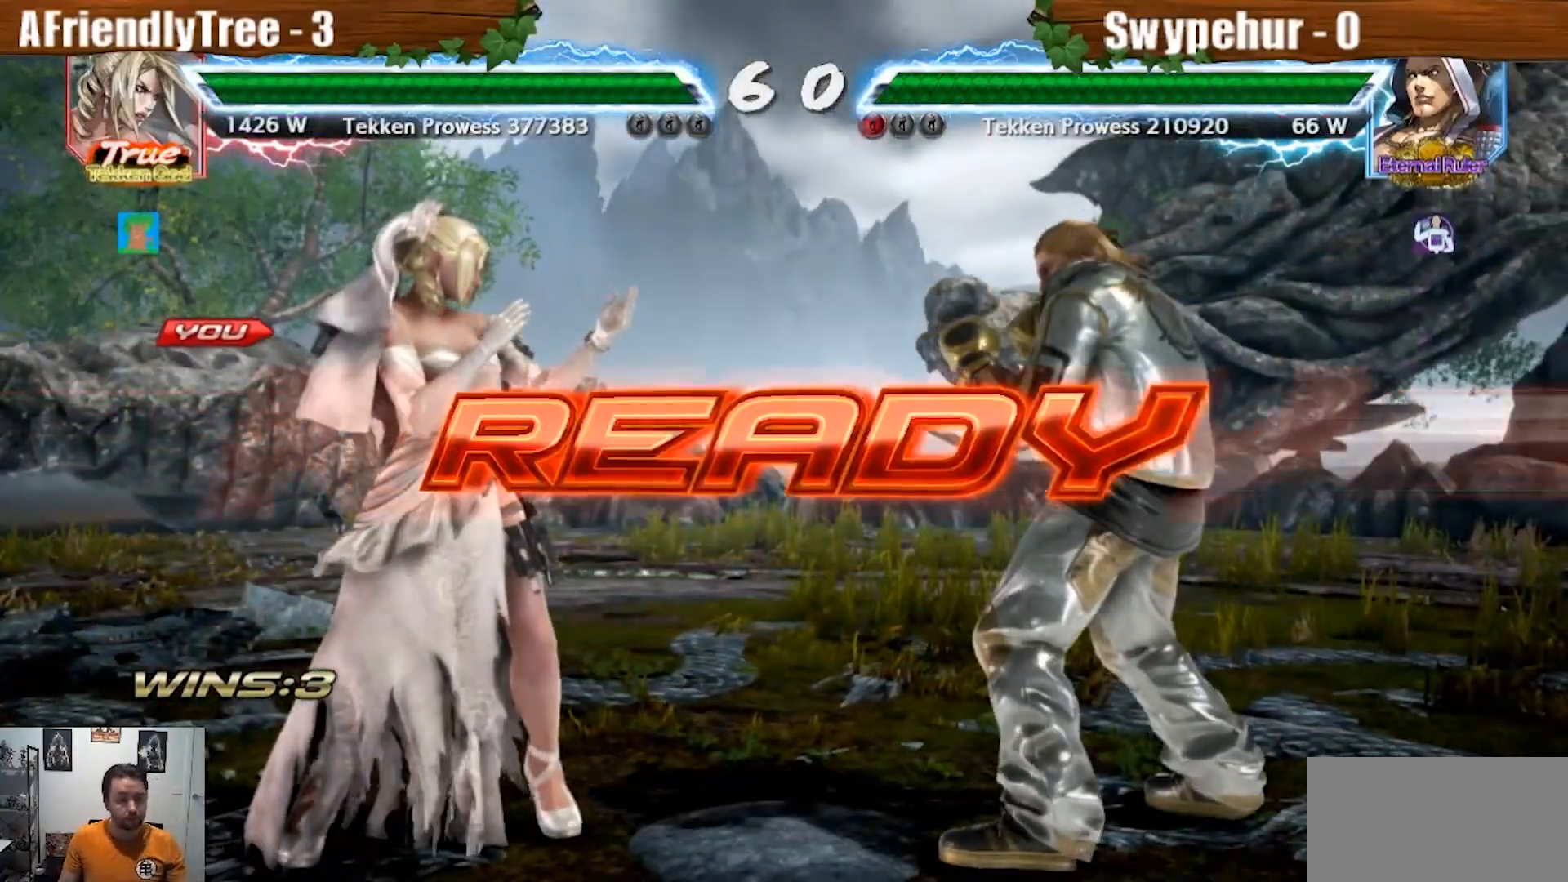
{"dt_ms": 500, "buttons": [], "left_stick": "center", "events": []}
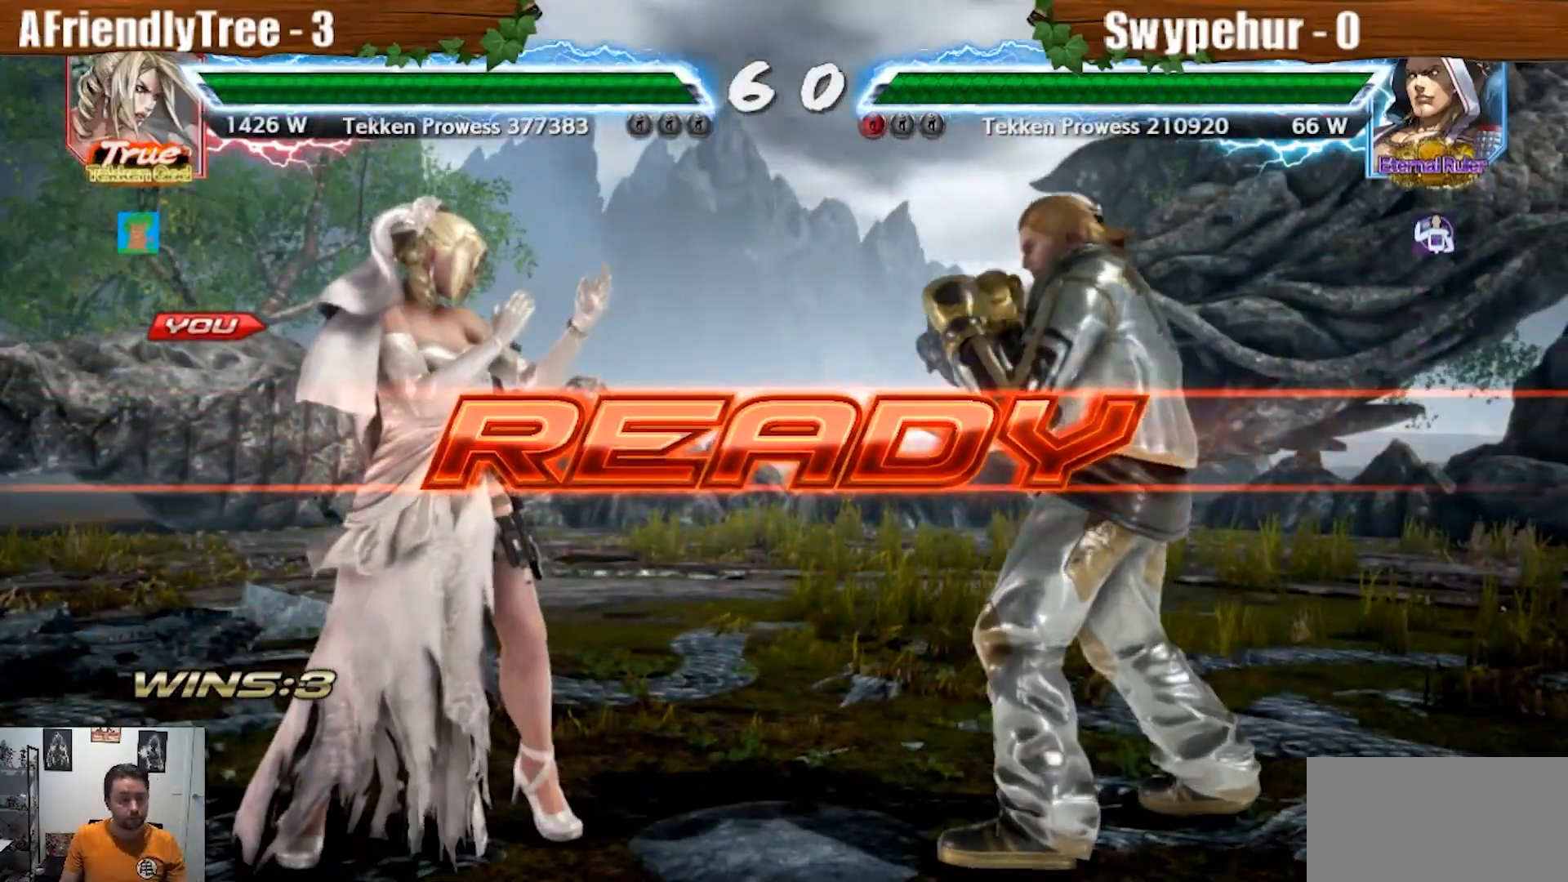
{"dt_ms": 500, "buttons": ["CROSS", "CIRCLE"], "left_stick": "center", "events": [[300, "CIRCLE", "down"], [300, "CROSS", "down"]]}
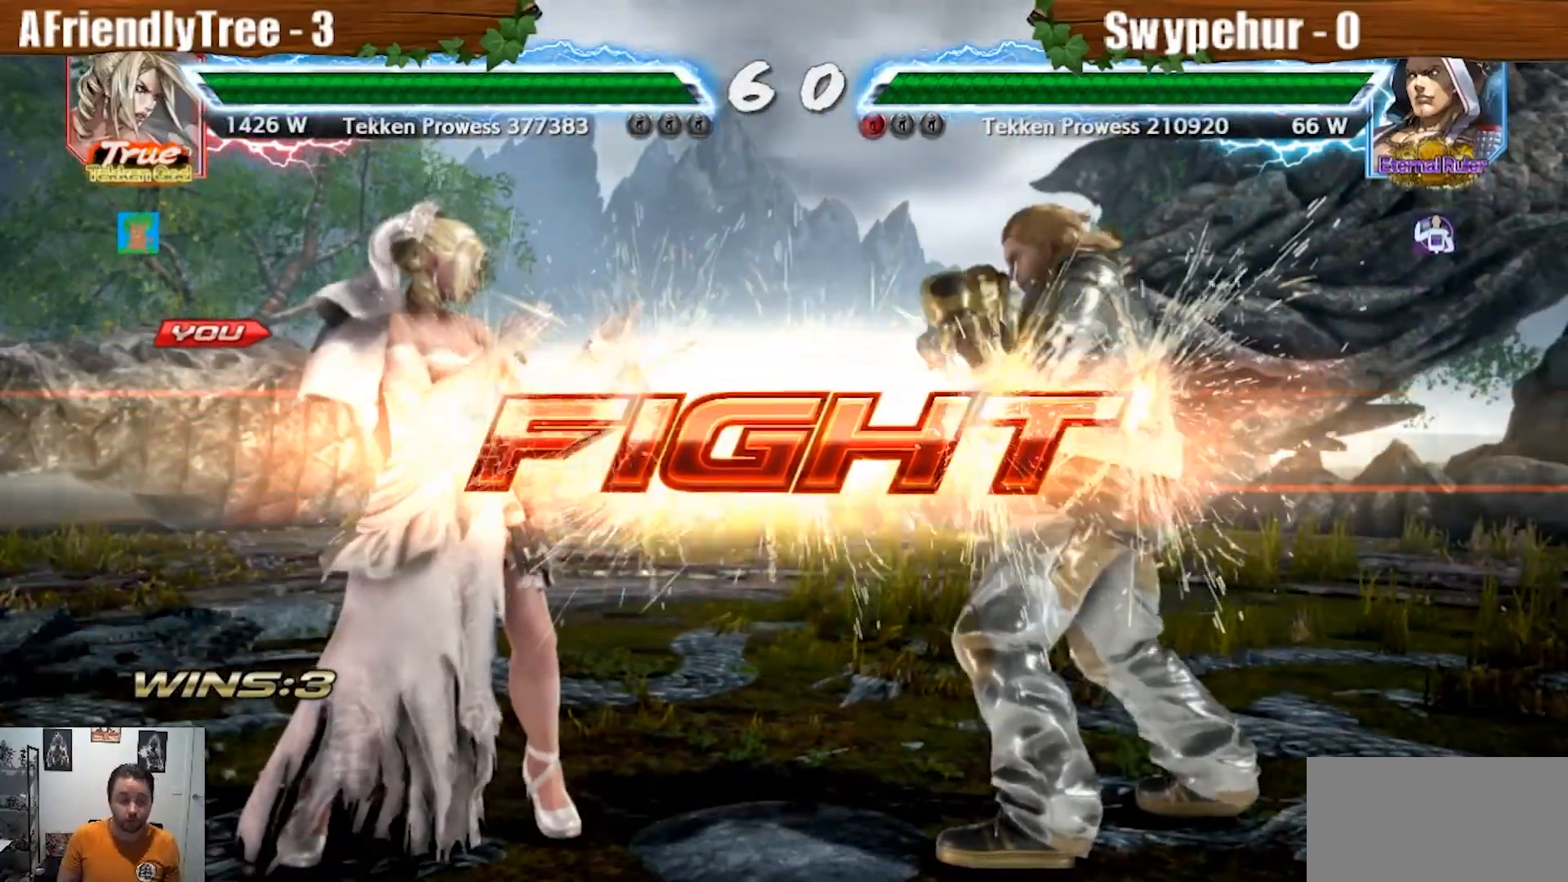
{"dt_ms": 1000, "buttons": ["CROSS"], "left_stick": "down-right"}
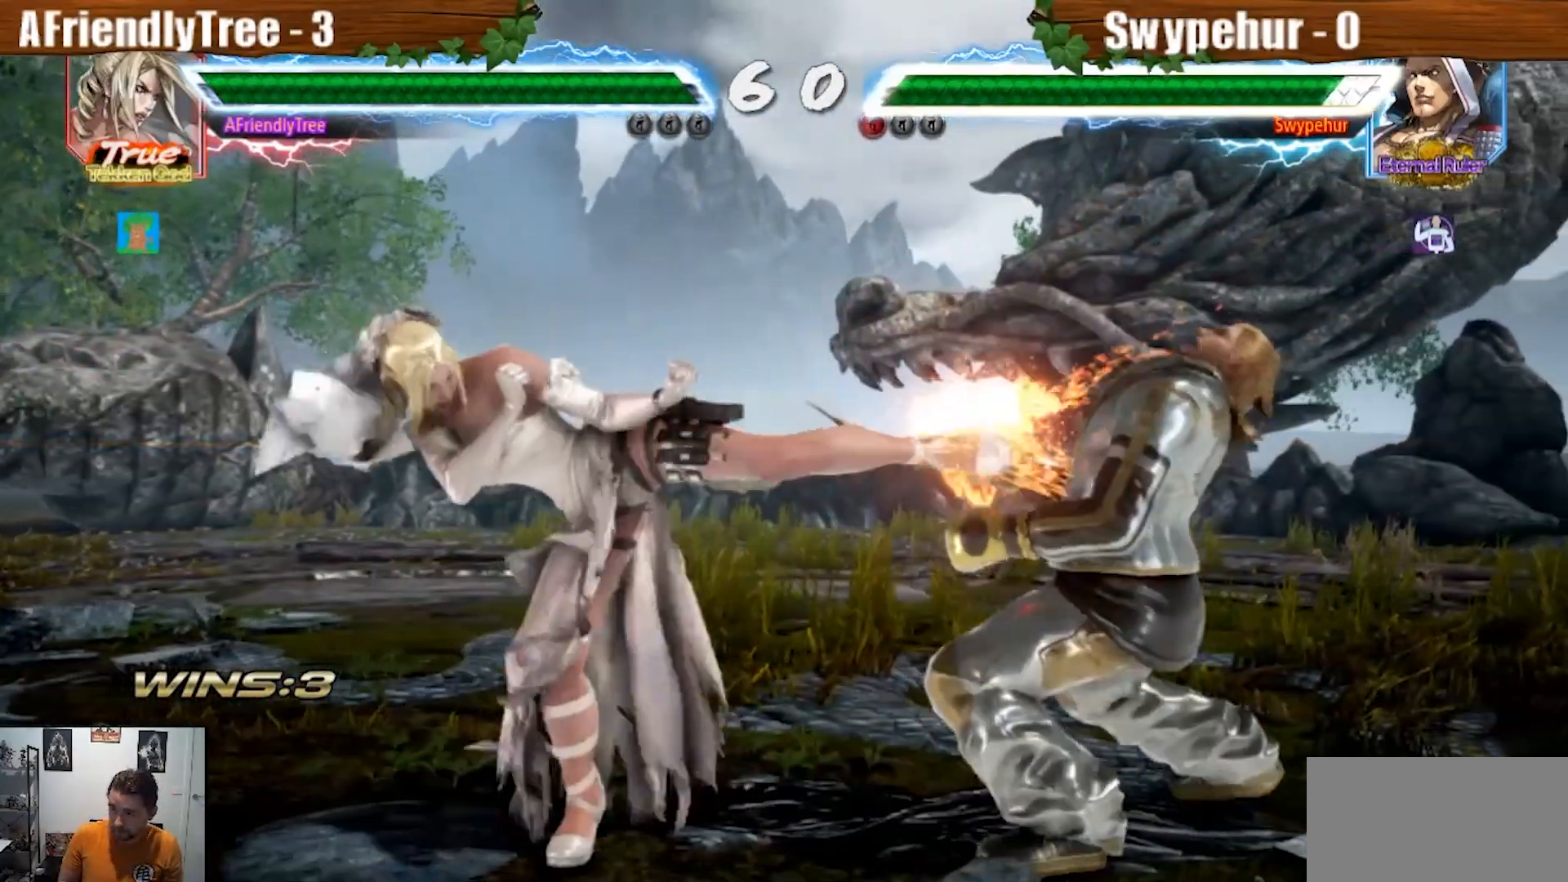
{"dt_ms": 500, "buttons": ["CROSS"], "left_stick": "right", "events": [[67, "left_stick", "center"], [300, "CROSS", "up"], [333, "left_stick", "down"], [433, "CROSS", "down"], [433, "left_stick", "right"]]}
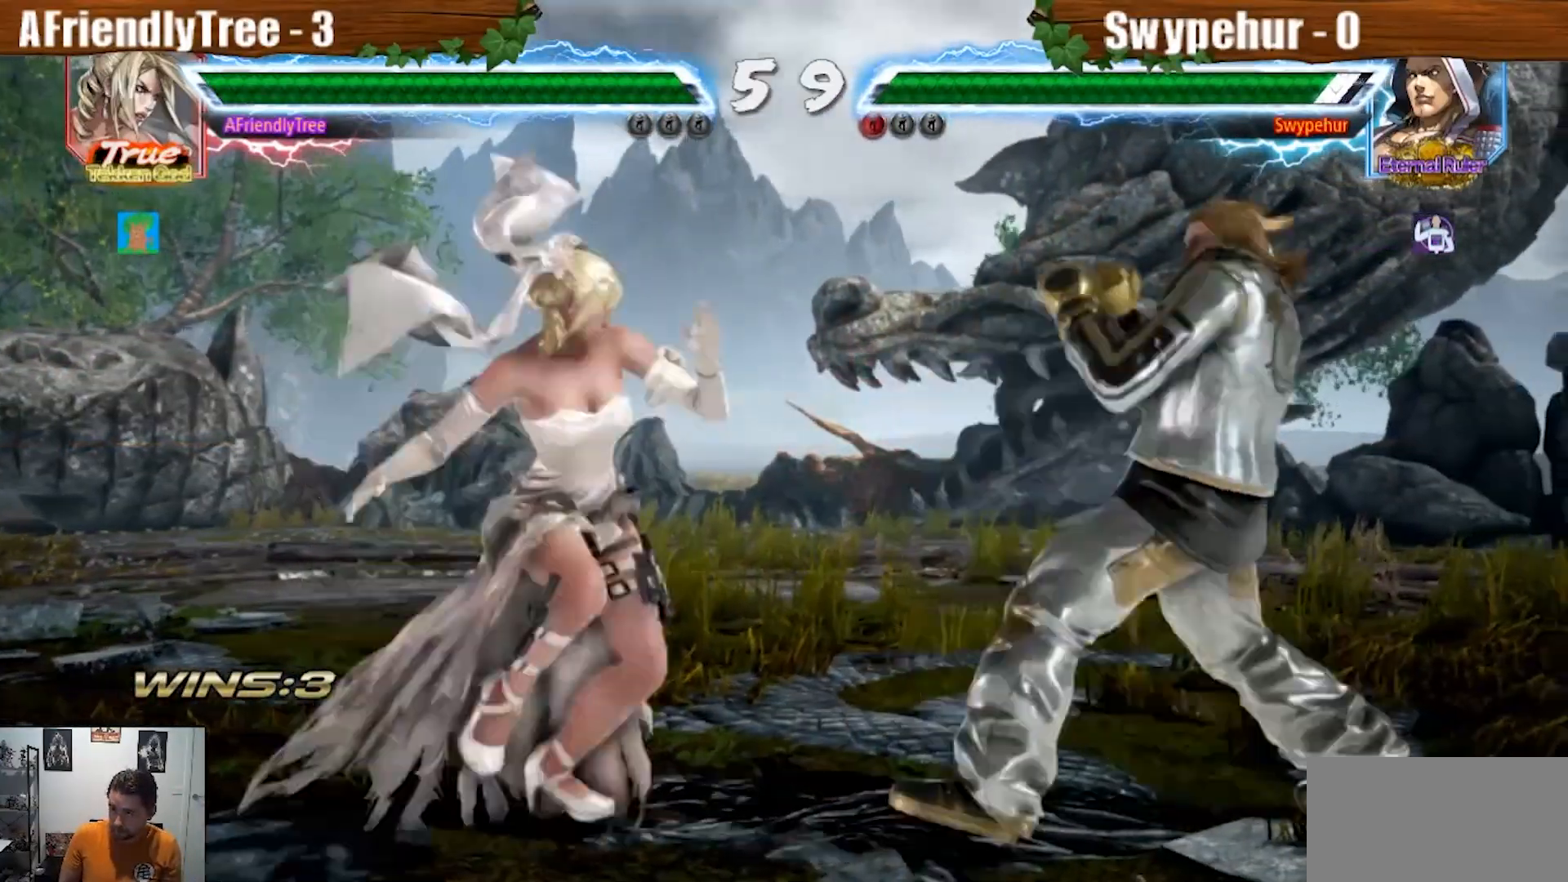
{"dt_ms": 500, "buttons": ["CROSS", "TRIANGLE"], "left_stick": "center", "events": [[33, "TRIANGLE", "down"], [367, "left_stick", "center"]]}
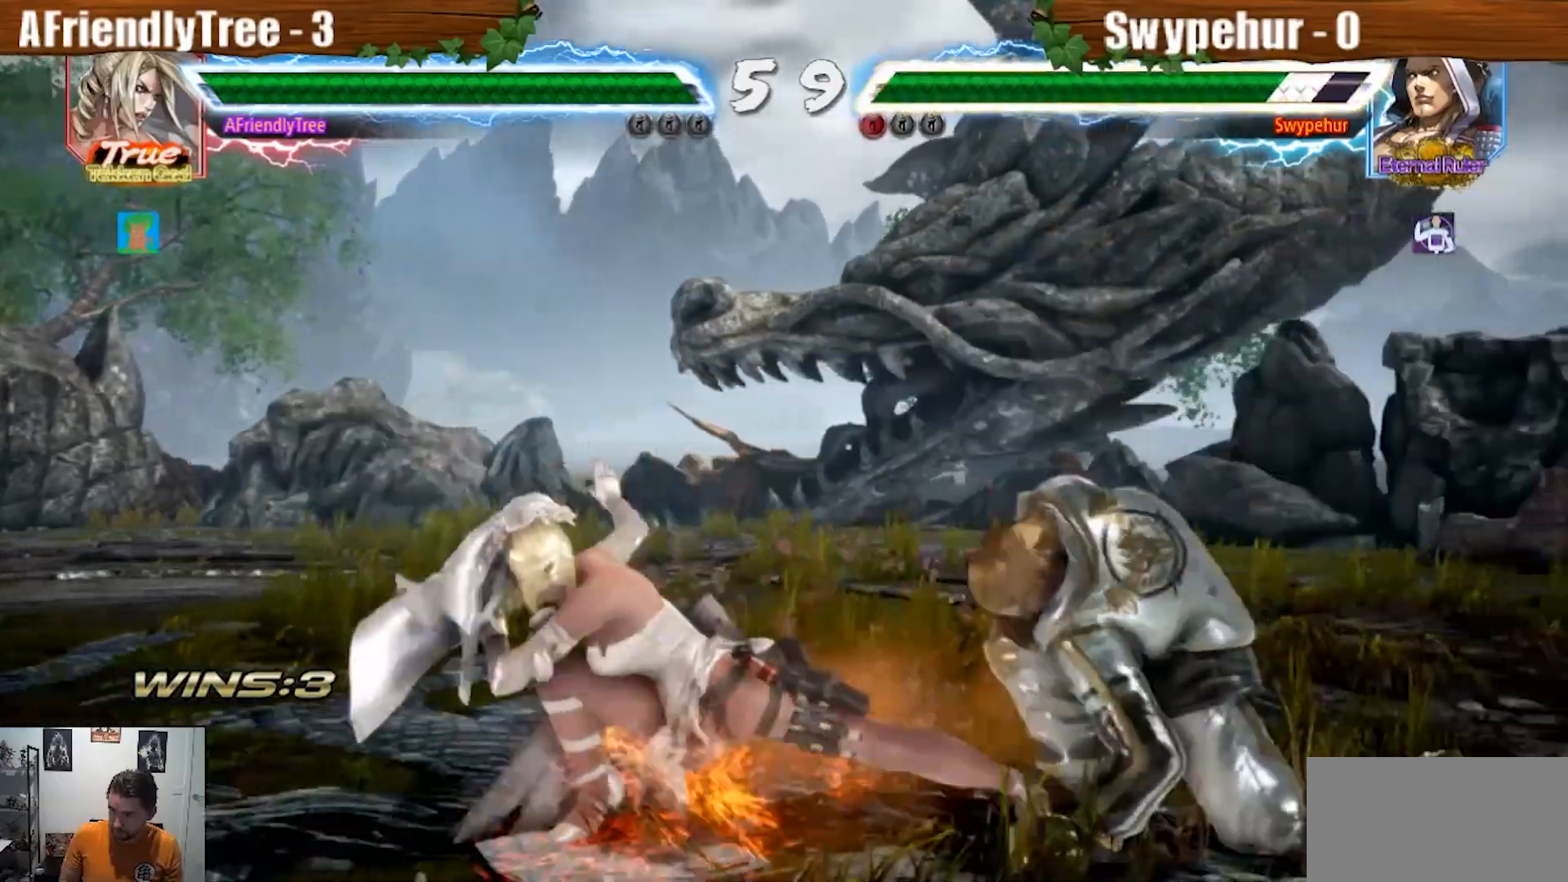
{"dt_ms": 500, "buttons": [], "left_stick": "center", "events": [[233, "TRIANGLE", "up"], [267, "CROSS", "up"], [267, "left_stick", "down"], [367, "left_stick", "center"]]}
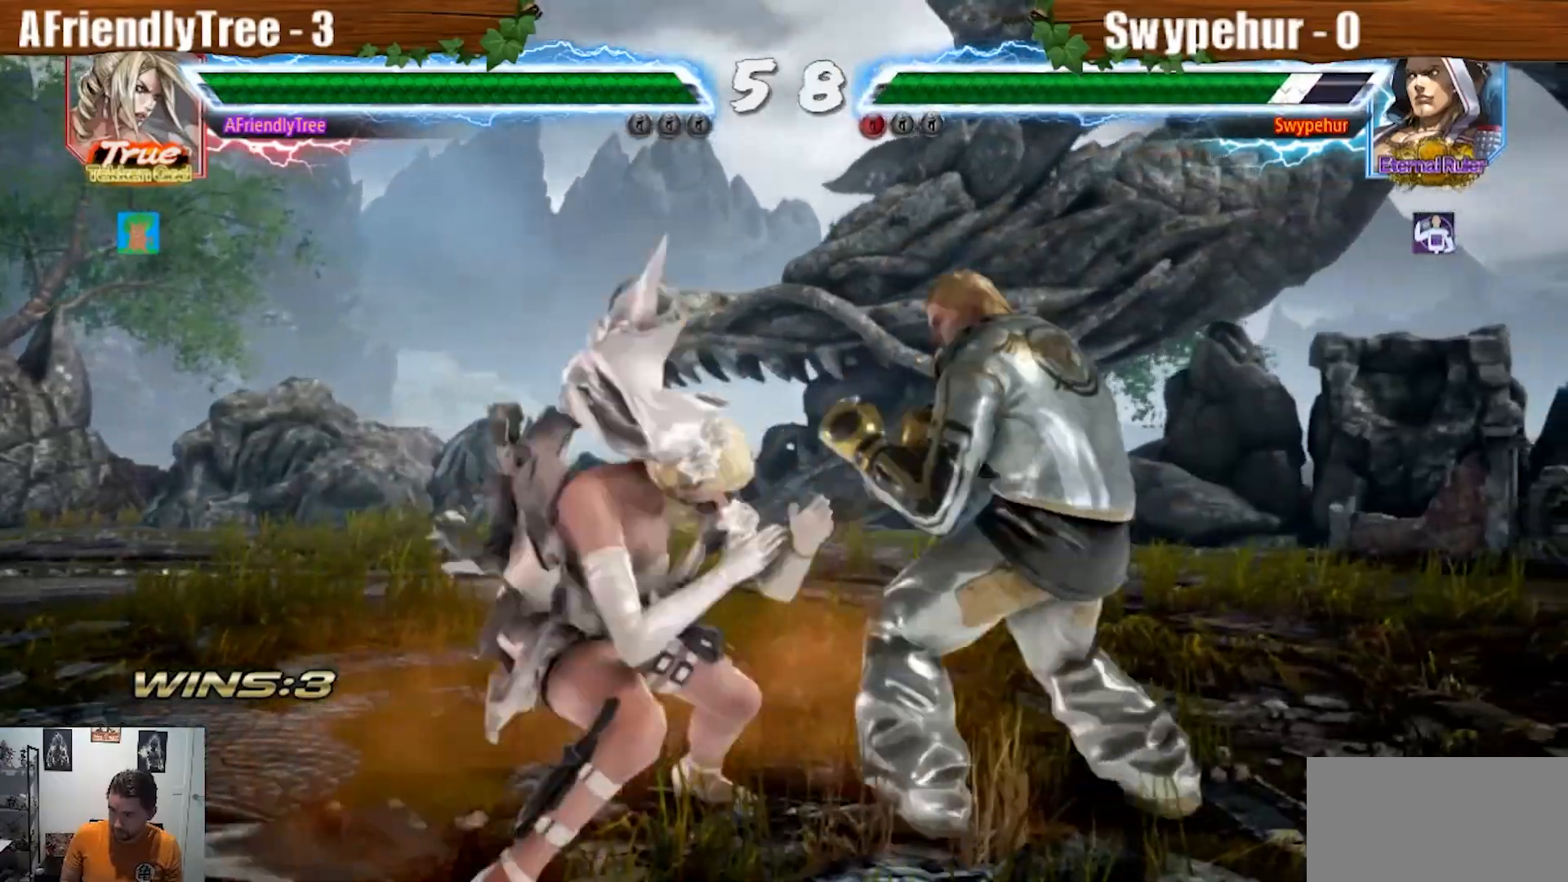
{"dt_ms": 500, "buttons": [], "left_stick": "center"}
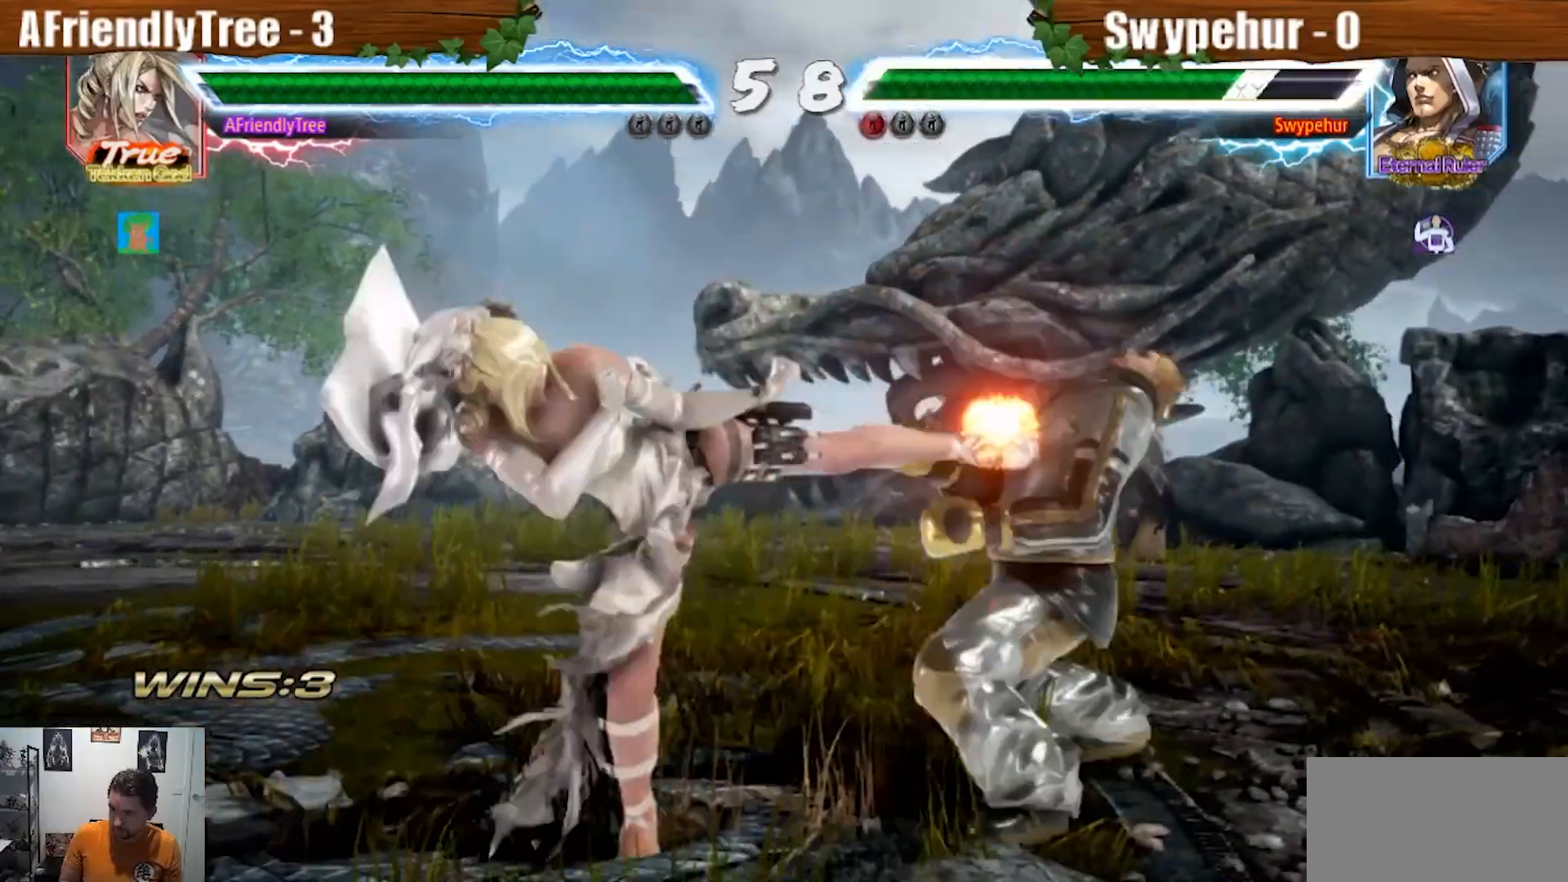
{"dt_ms": 1000, "buttons": ["CROSS", "SQUARE", "TRIANGLE"], "left_stick": "center"}
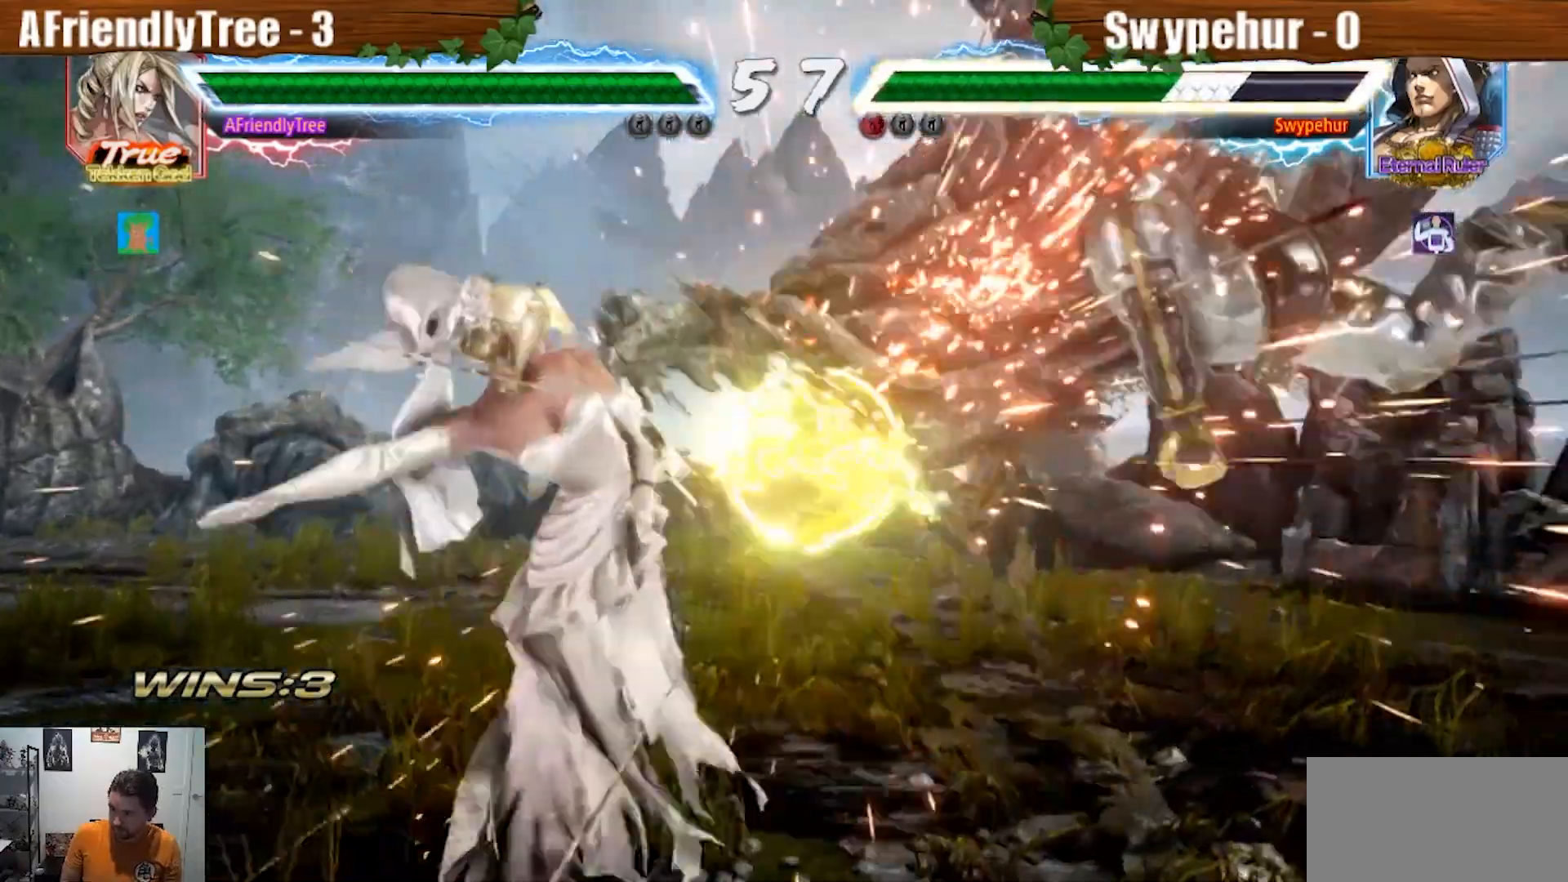
{"dt_ms": 500, "buttons": [], "left_stick": "center", "events": [[233, "CROSS", "up"], [267, "SQUARE", "up"], [267, "TRIANGLE", "up"], [300, "left_stick", "right"], [367, "left_stick", "center"]]}
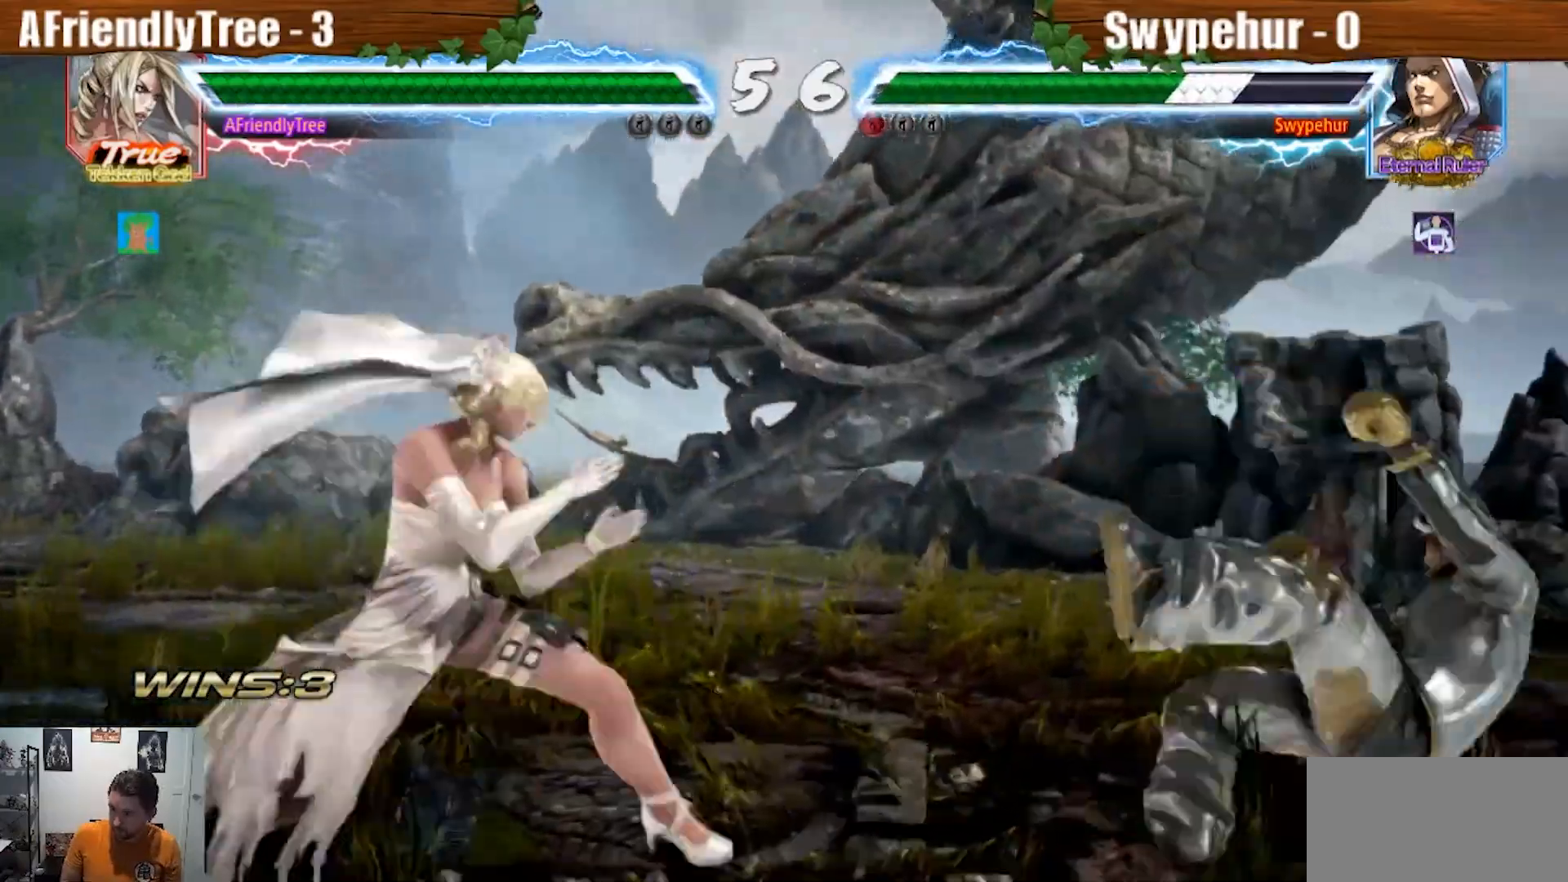
{"dt_ms": 500, "buttons": ["SQUARE"], "left_stick": "down-right", "events": [[67, "left_stick", "right"], [300, "left_stick", "down-right"], [333, "SQUARE", "down"]]}
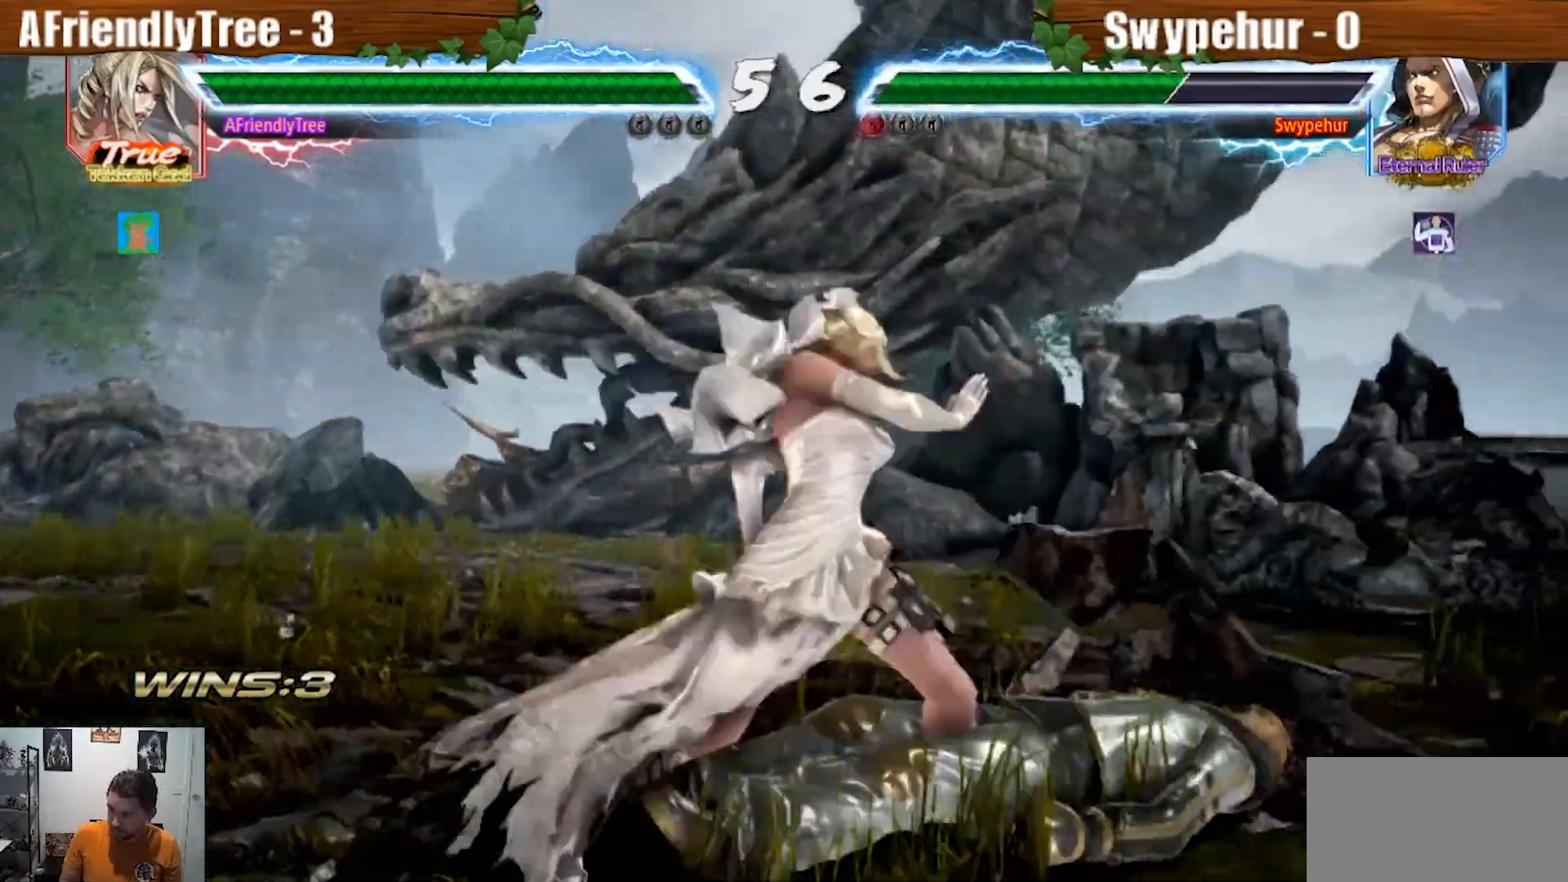
{"dt_ms": 500, "buttons": [], "left_stick": "center", "events": [[167, "left_stick", "center"], [233, "SQUARE", "up"], [333, "left_stick", "down-right"], [367, "CROSS", "down"], [467, "CROSS", "up"], [467, "left_stick", "center"]]}
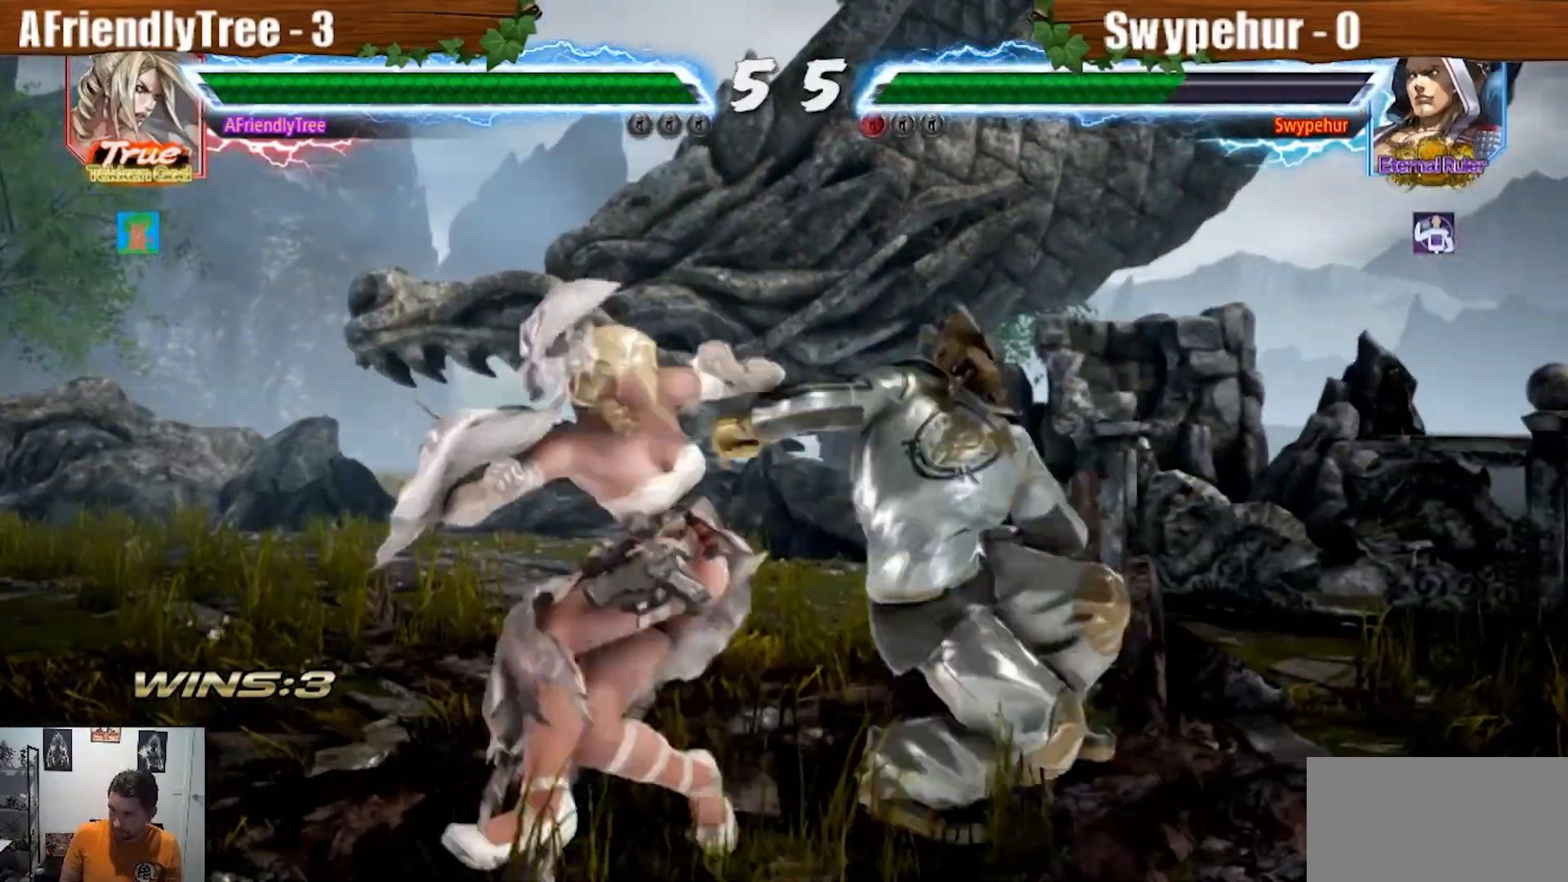
{"dt_ms": 500, "buttons": [], "left_stick": "center", "events": [[133, "TRIANGLE", "down"], [467, "TRIANGLE", "up"]]}
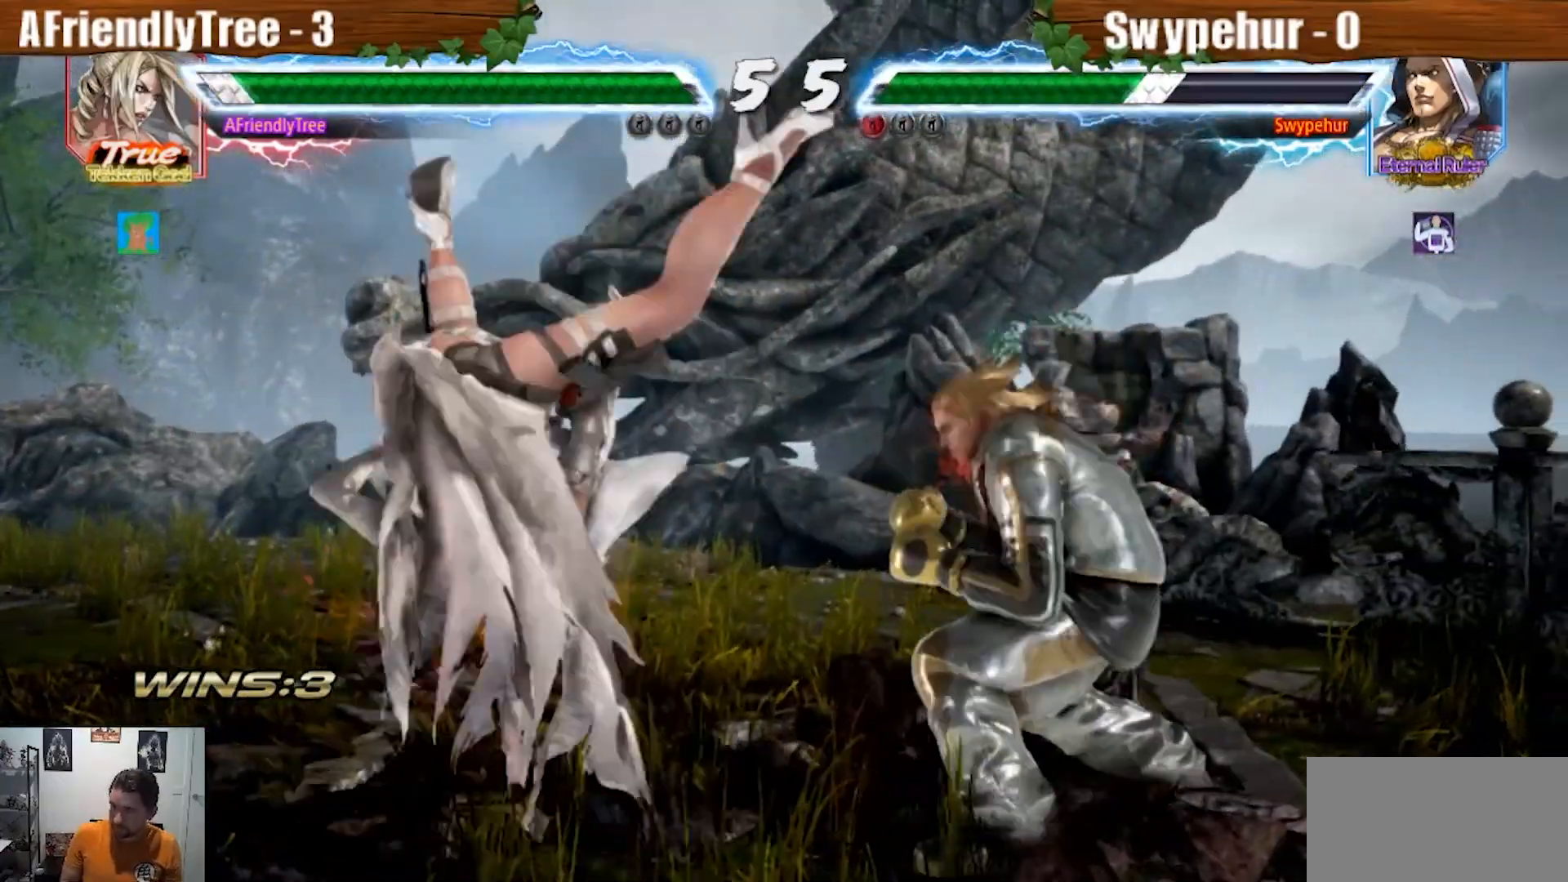
{"dt_ms": 500, "buttons": [], "left_stick": "center", "events": []}
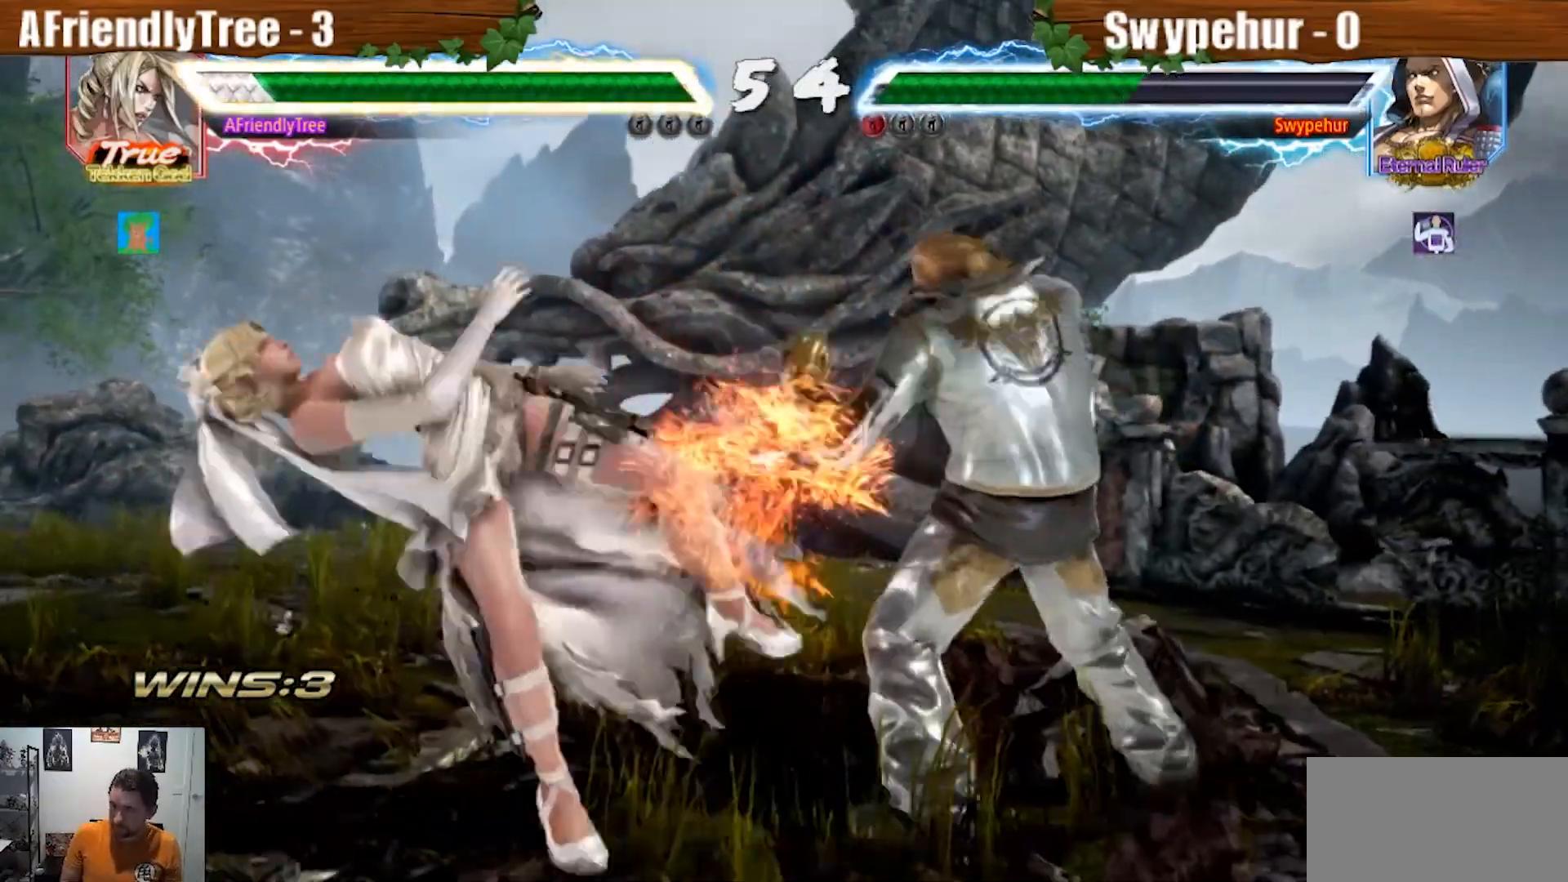
{"dt_ms": 500, "buttons": [], "left_stick": "center", "events": []}
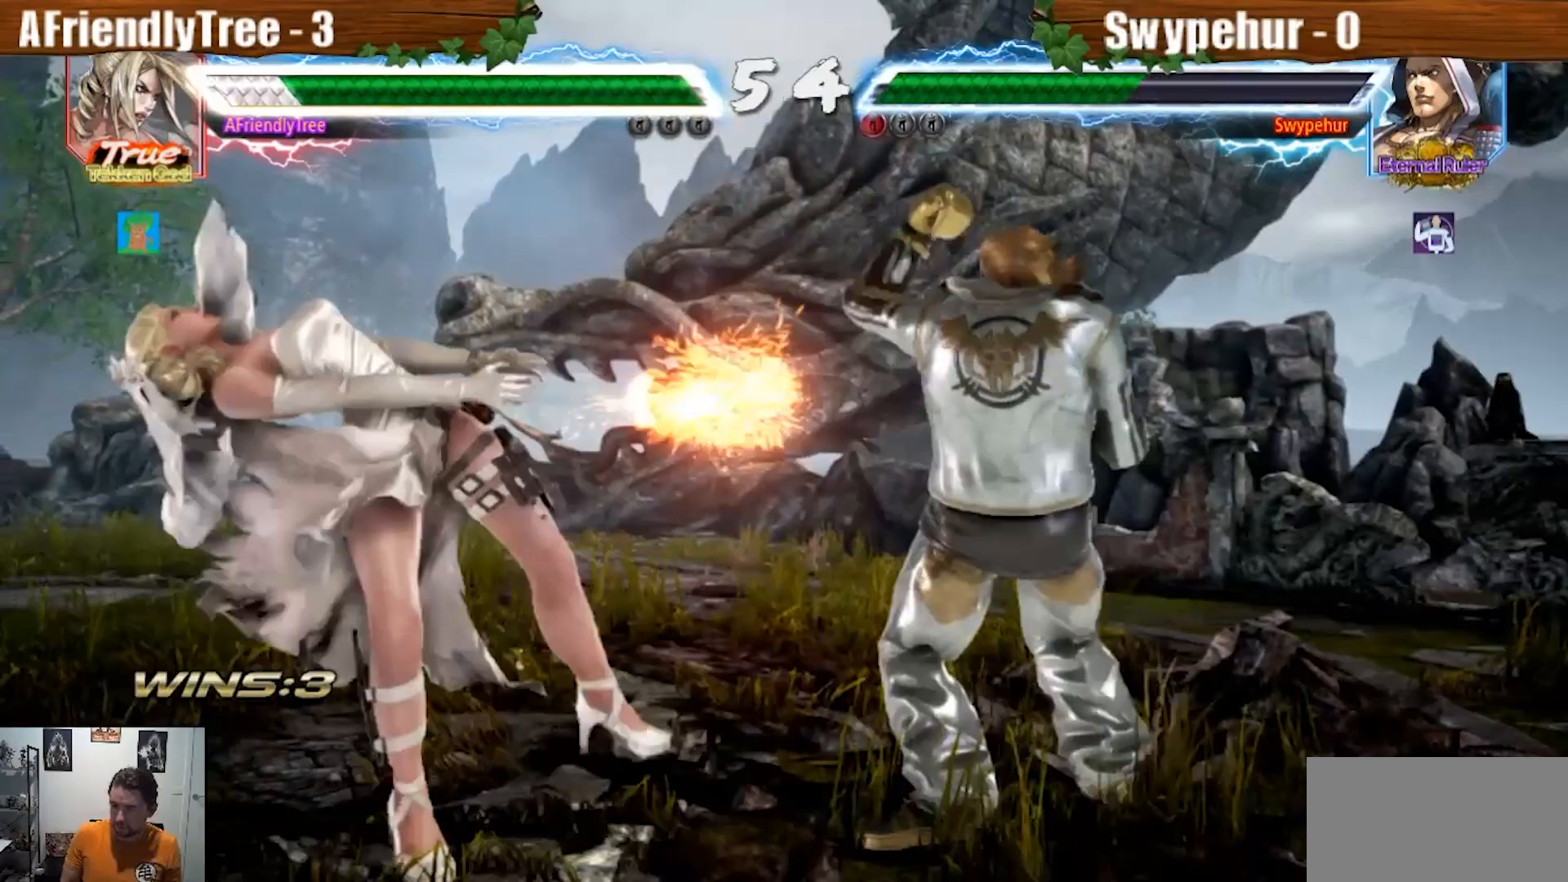
{"dt_ms": 500, "buttons": [], "left_stick": "center", "events": []}